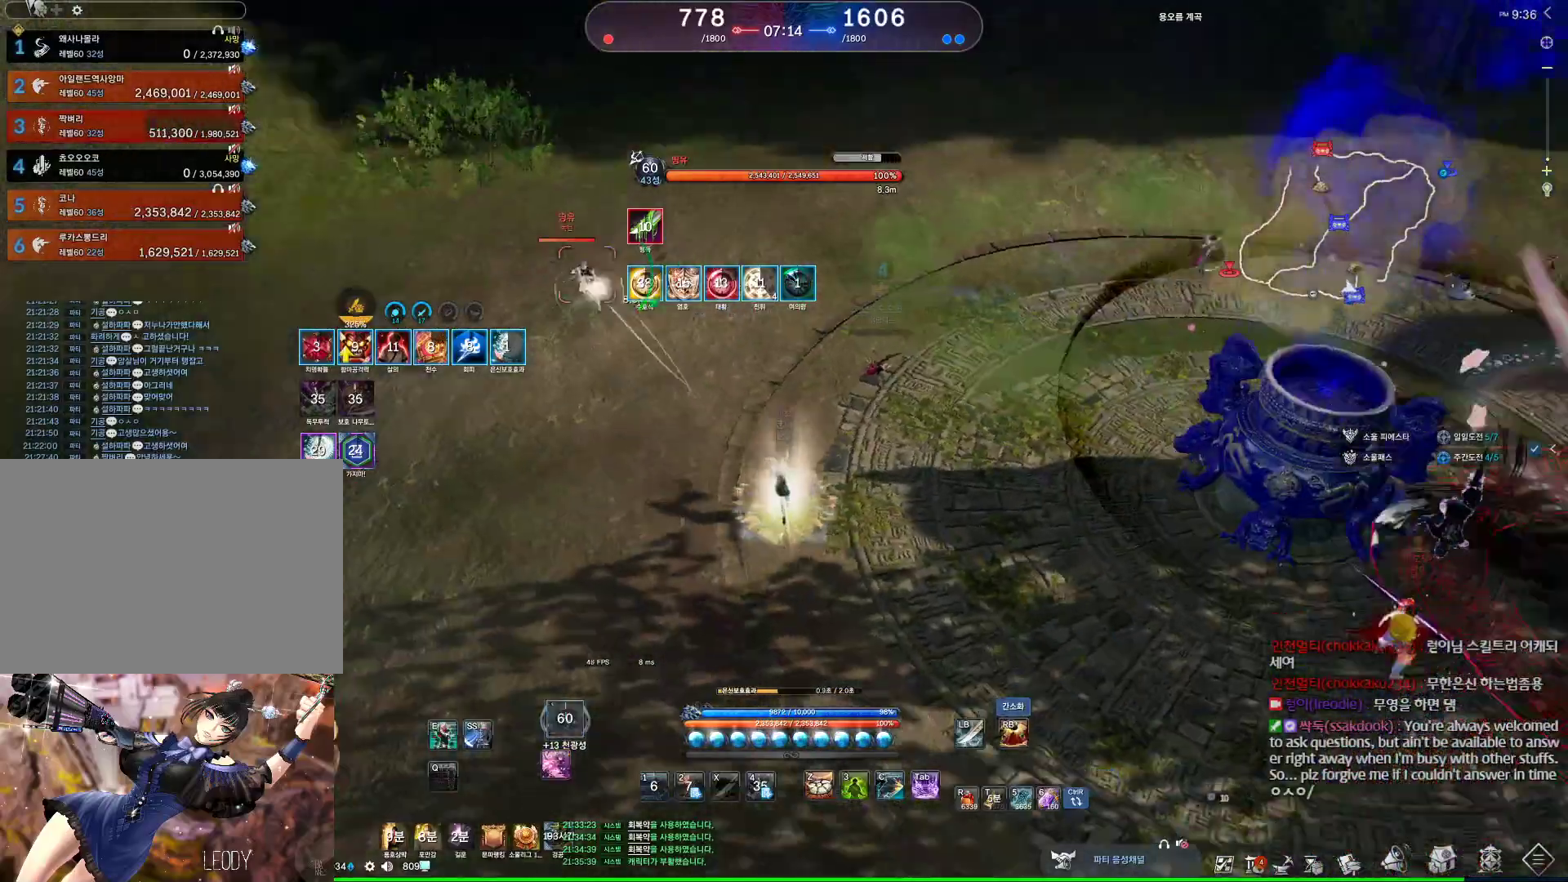
Gameplay with keyboard and mouse; each line is a JSON object with the keys and mouse buttons held at the frame after it. "events" lists presses ("down") and releases ("up") of "1", "2", "3", "4", "5", "a", "alt", "c", "ctrl", "d", "e", "f", "m", "q", "r", "s", "shift", "space", "t", "tab", "tilde", "v", "w", "x", "z", "mouse_left", "mouse_wheel", "mouse_right", "mouse_mb4" and "mouse_mb5" between this image and that frame as [ms after this image, input, new state], when the widget could be followed in between. "mouse_left", "mouse_wheel", "mouse_right", "mouse_mb4", "mouse_mb5" = the "left", "wheel", "right", "mb4", "mb5" buttons of the "mouse" list. No other keys are recorded. "wheel" means that the mouse wheel is clicked or scrolled. Not read: mouse_move.
{"keys": ["w"], "mouse": [], "events": [[67, "a", "down"], [300, "a", "up"]]}
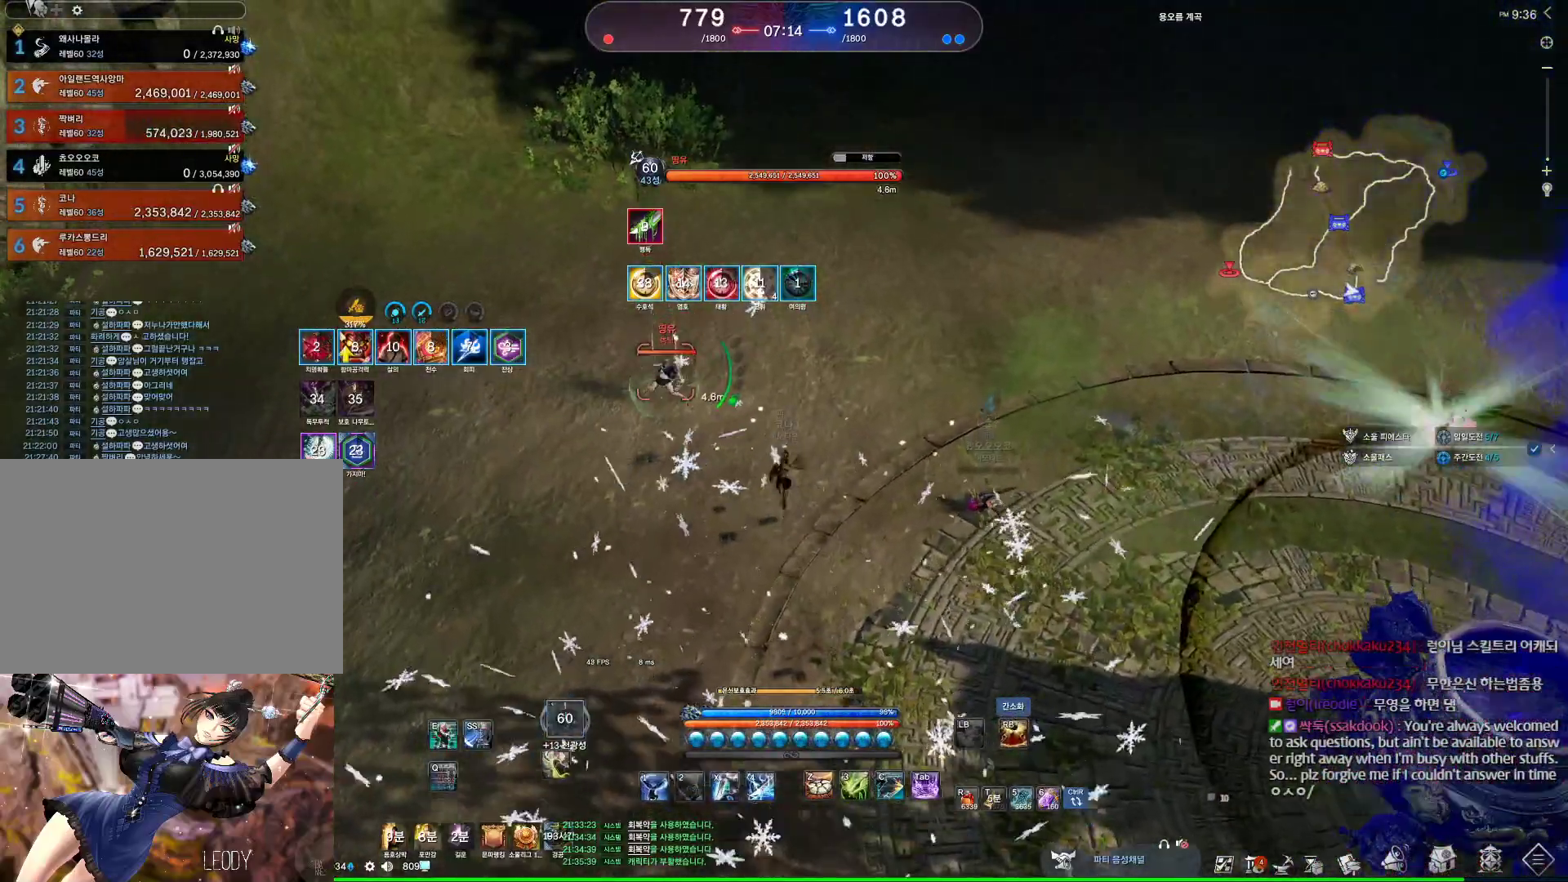
{"keys": ["d", "w"], "mouse": [], "events": [[333, "1", "down"], [433, "1", "up"], [467, "d", "down"]]}
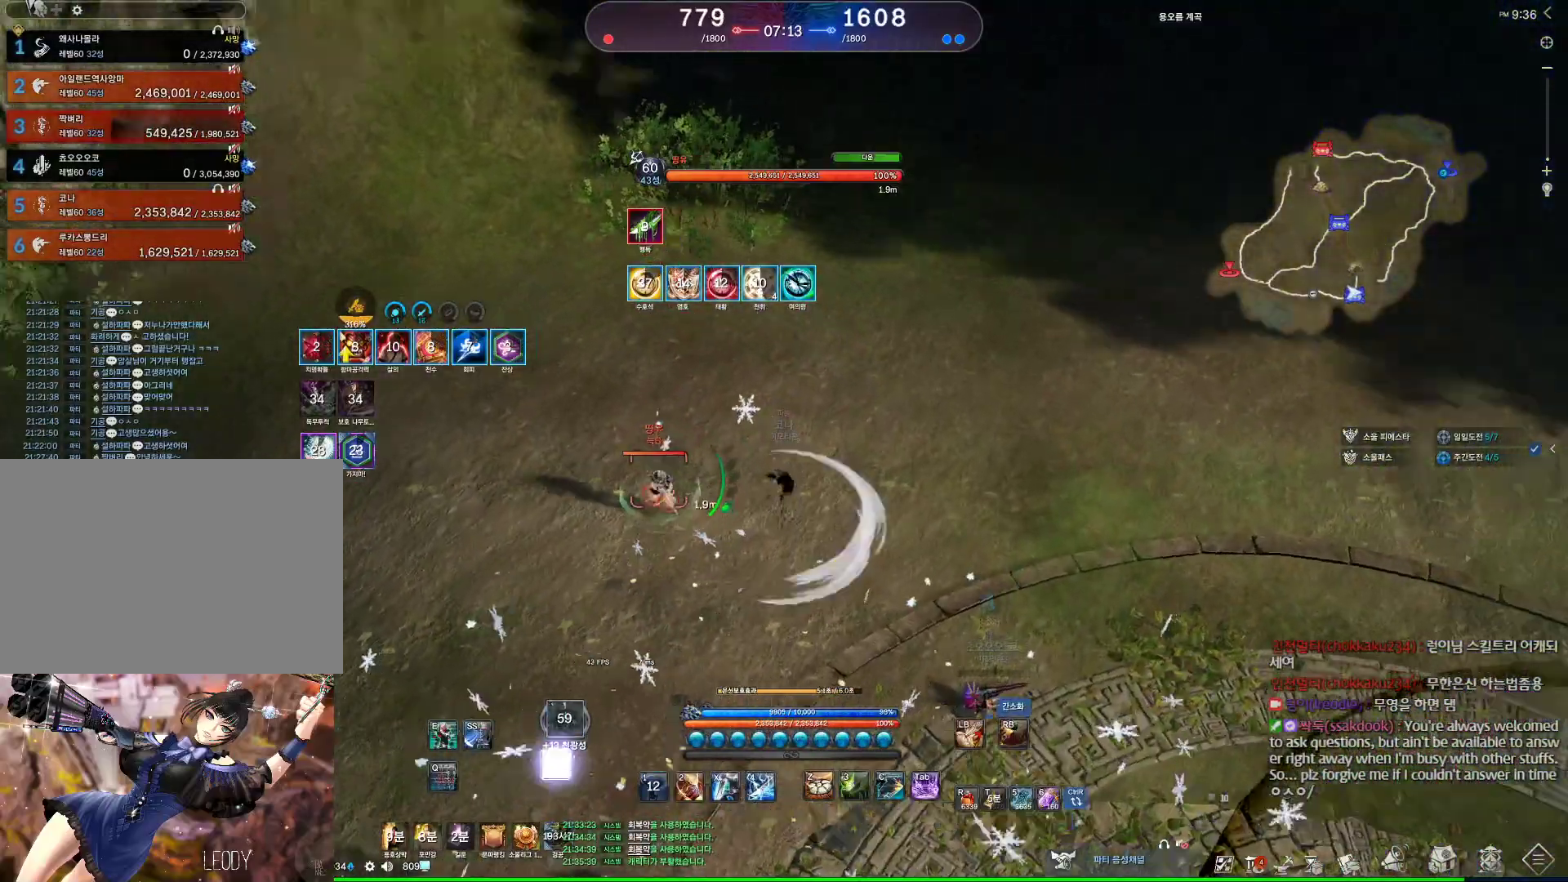
{"keys": ["d"], "mouse": [], "events": [[233, "w", "up"]]}
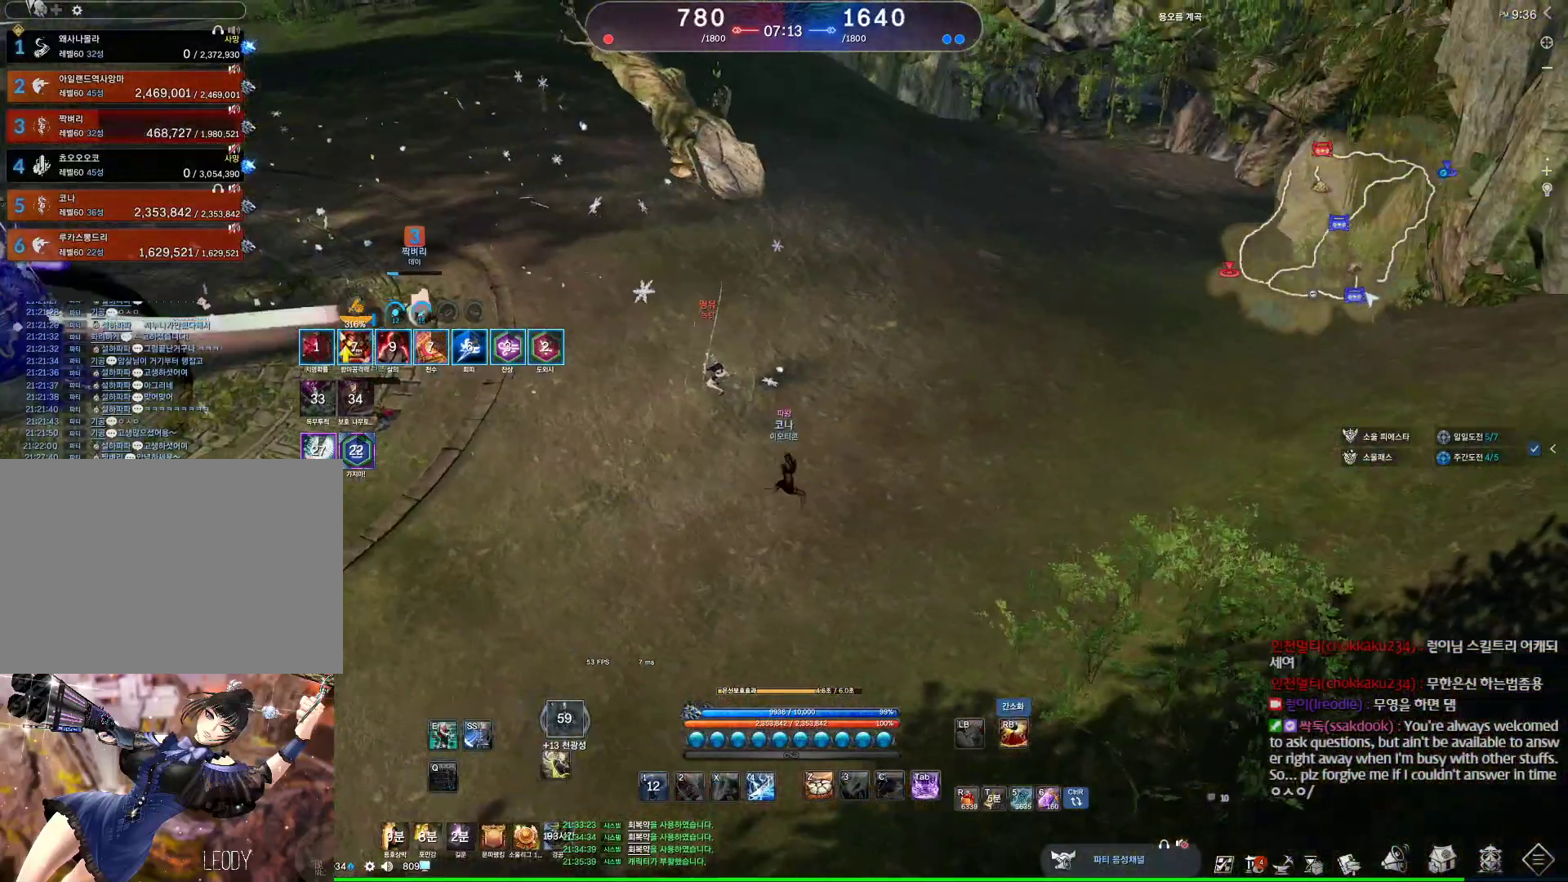
{"keys": ["w"], "mouse": [], "events": [[67, "w", "down"], [133, "d", "up"]]}
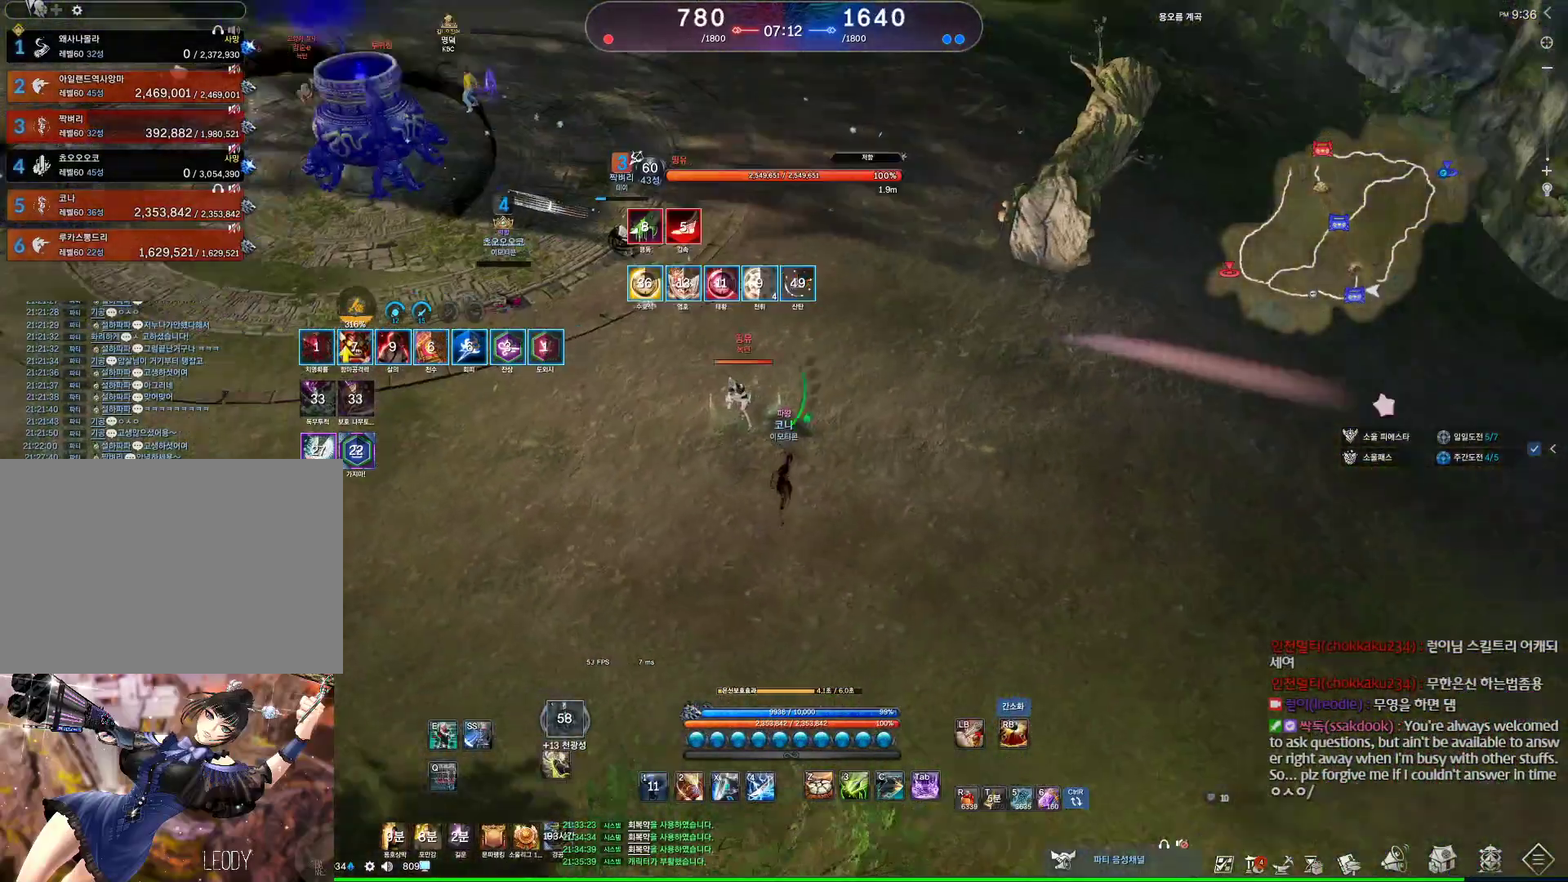
{"keys": [], "mouse": [], "events": [[33, "mouse_left", "down"], [33, "w", "up"], [100, "mouse_left", "up"], [133, "mouse_left", "down"], [233, "mouse_left", "up"], [333, "mouse_left", "down"], [367, "mouse_left", "up"]]}
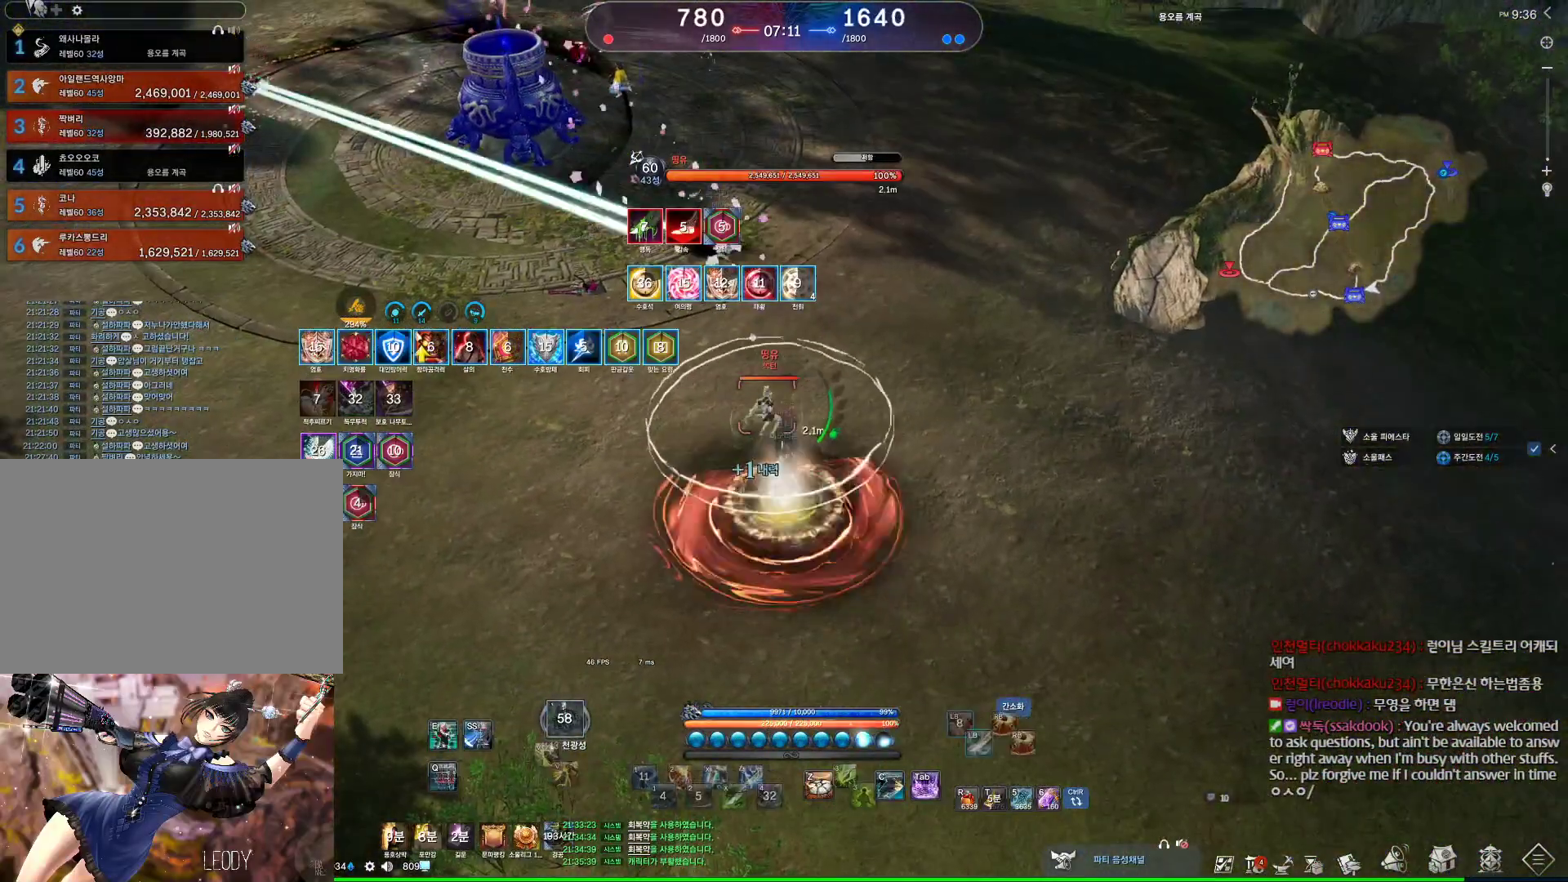
{"keys": [], "mouse": [], "events": [[200, "q", "down"], [500, "q", "up"]]}
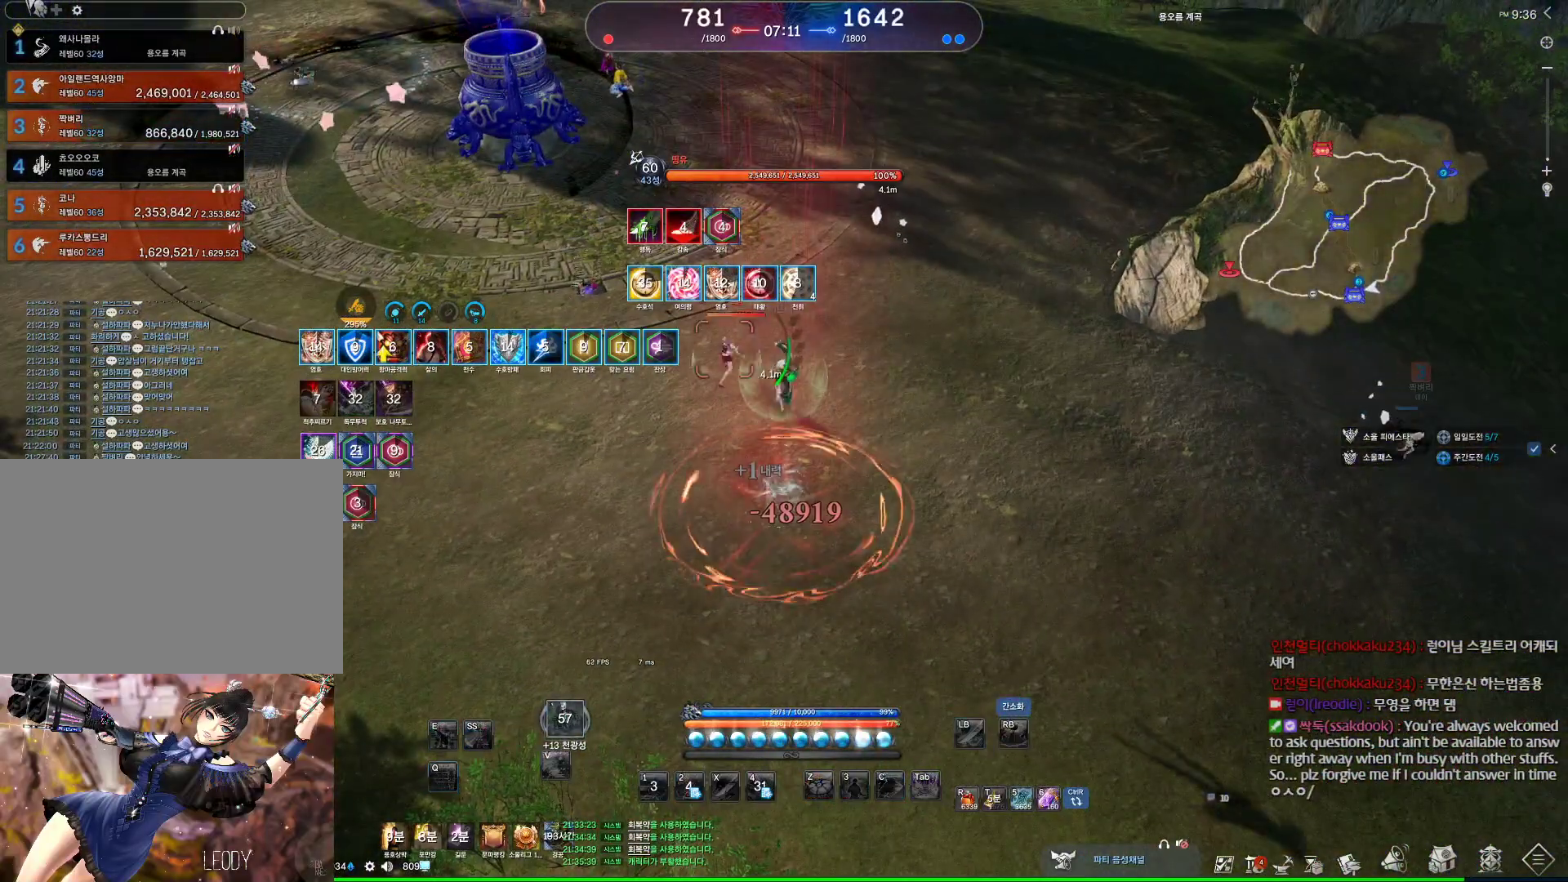
{"keys": [], "mouse": [], "events": []}
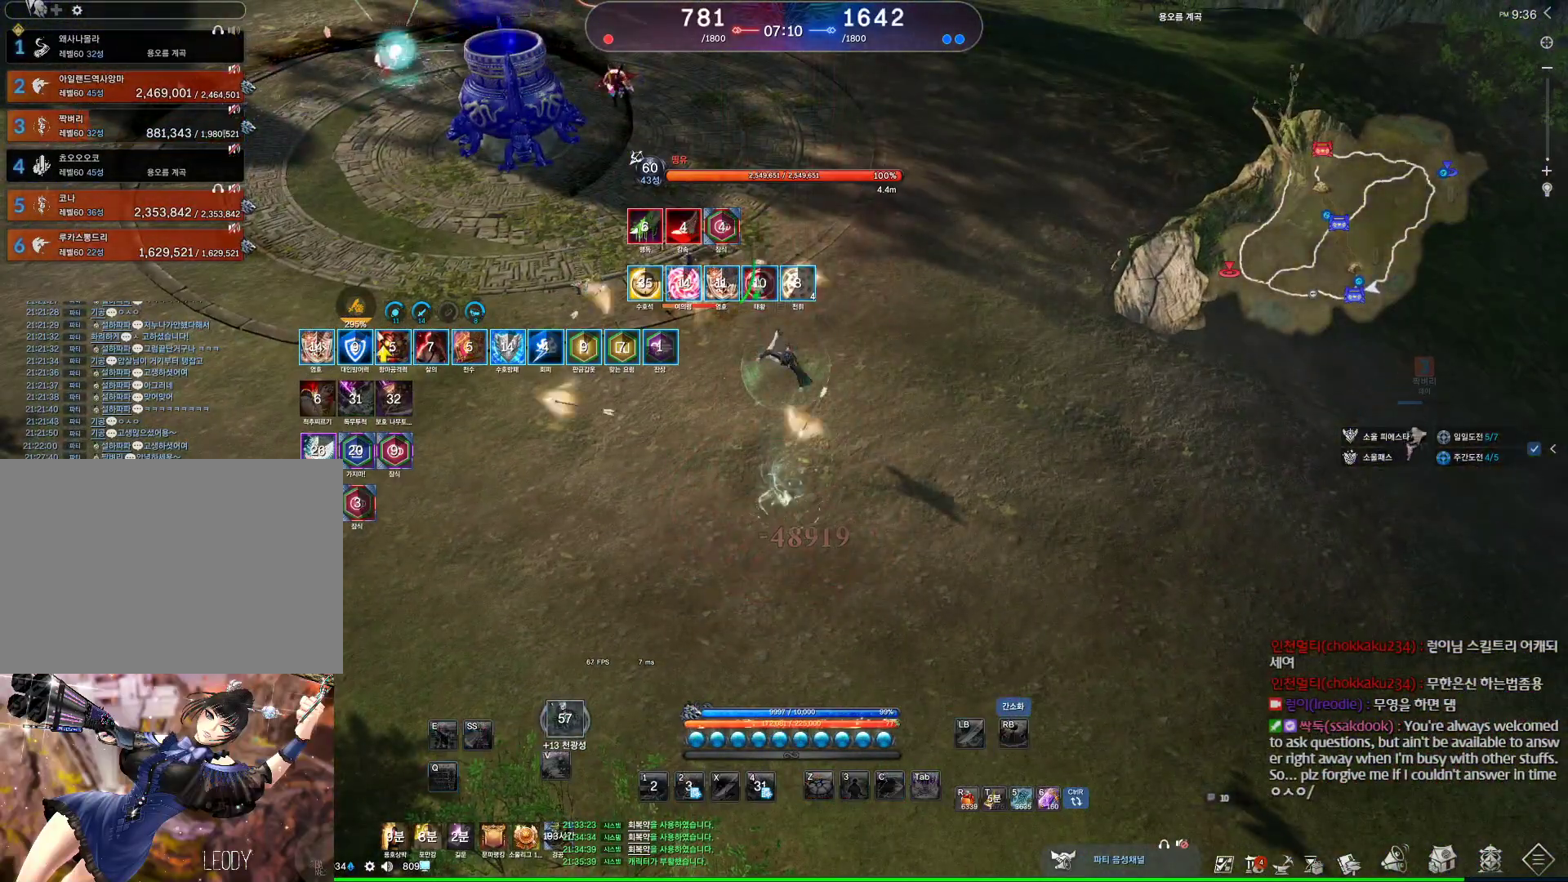
{"keys": [], "mouse": [], "events": []}
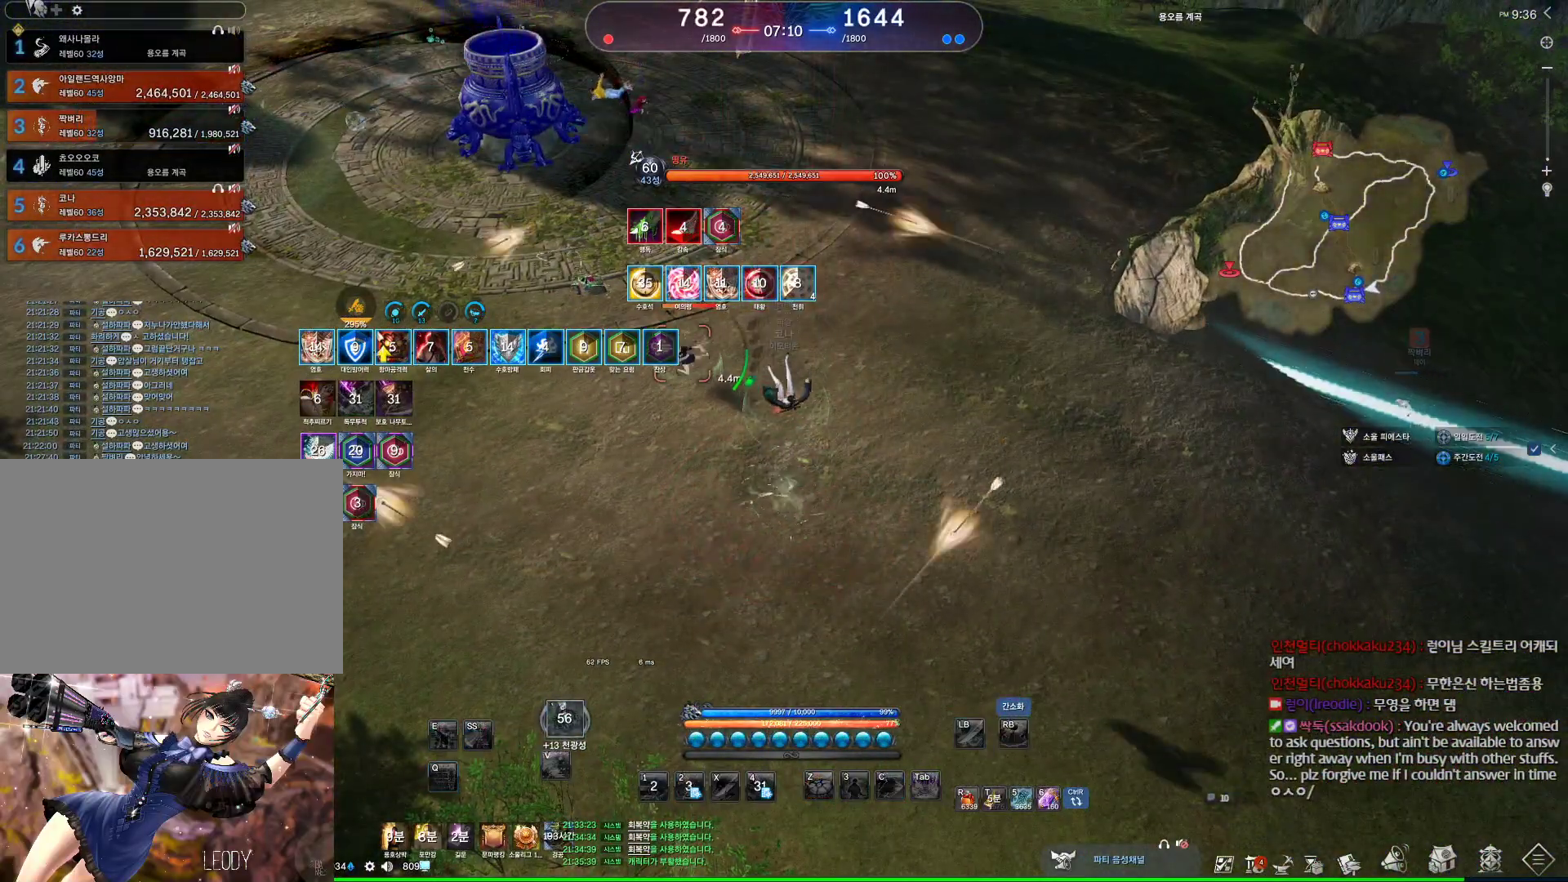
{"keys": ["2"], "mouse": [], "events": [[267, "2", "down"]]}
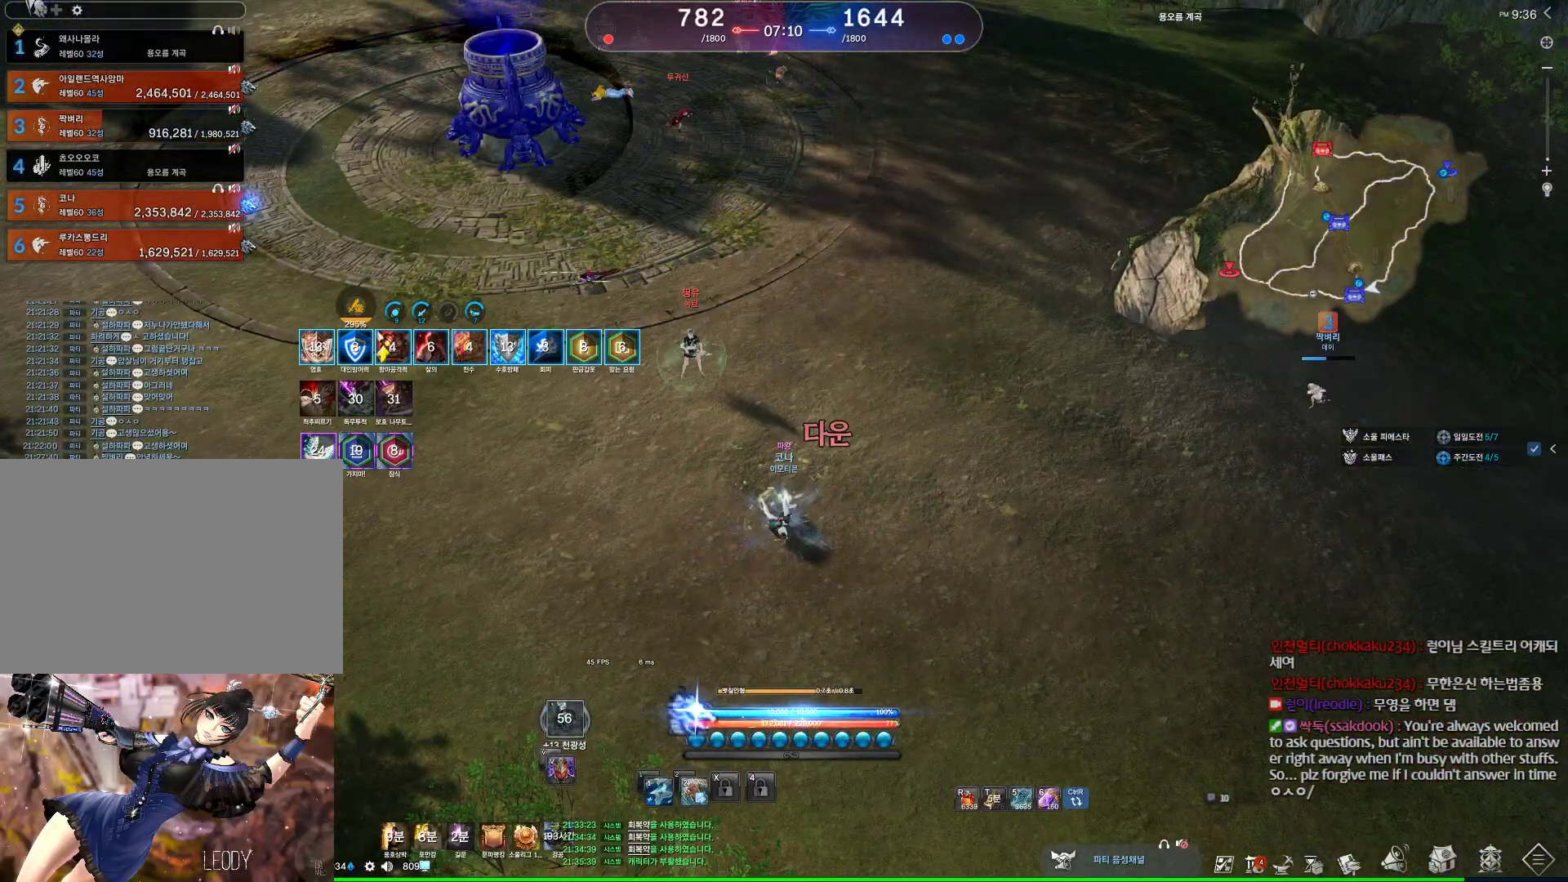
{"keys": [], "mouse": [], "events": [[33, "2", "up"]]}
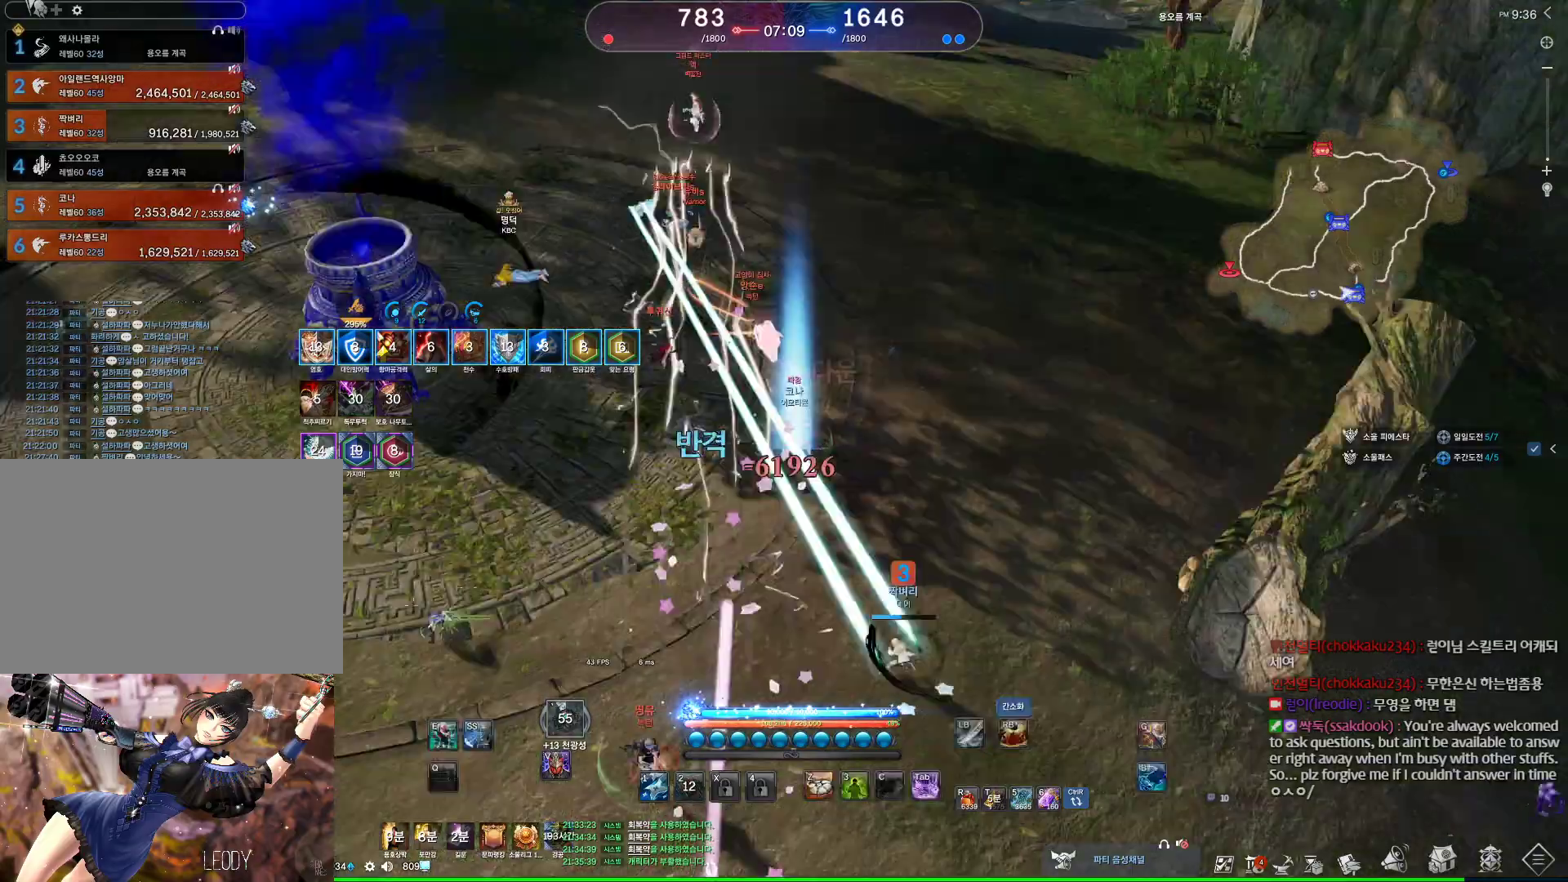
{"keys": [], "mouse": [], "events": [[133, "e", "down"], [467, "e", "up"]]}
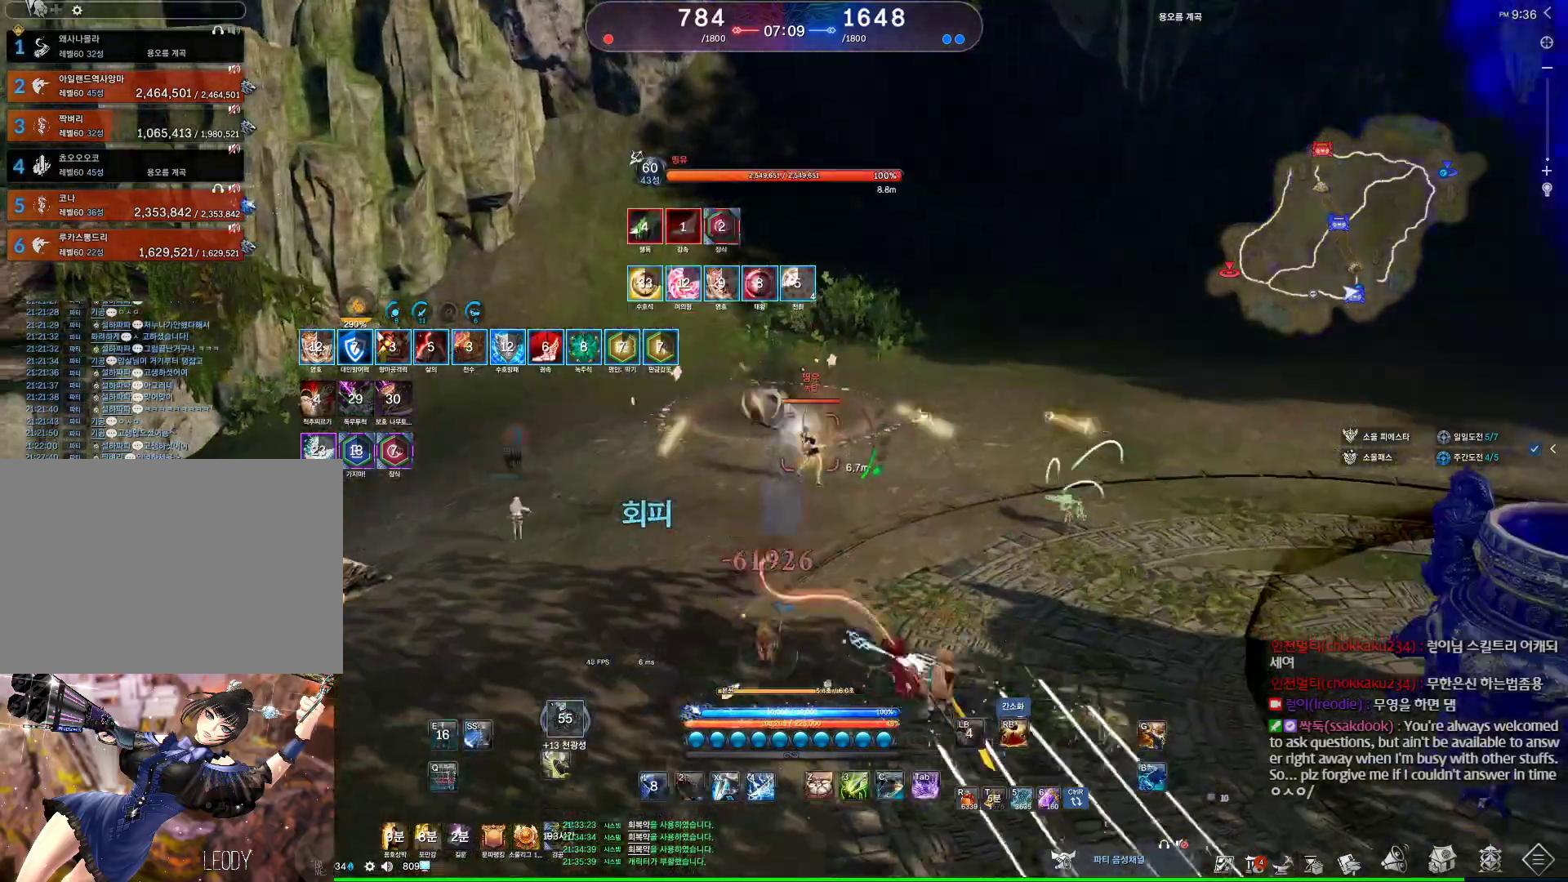
{"keys": ["s"], "mouse": [], "events": [[400, "s", "down"], [433, "s", "up"], [467, "s", "down"]]}
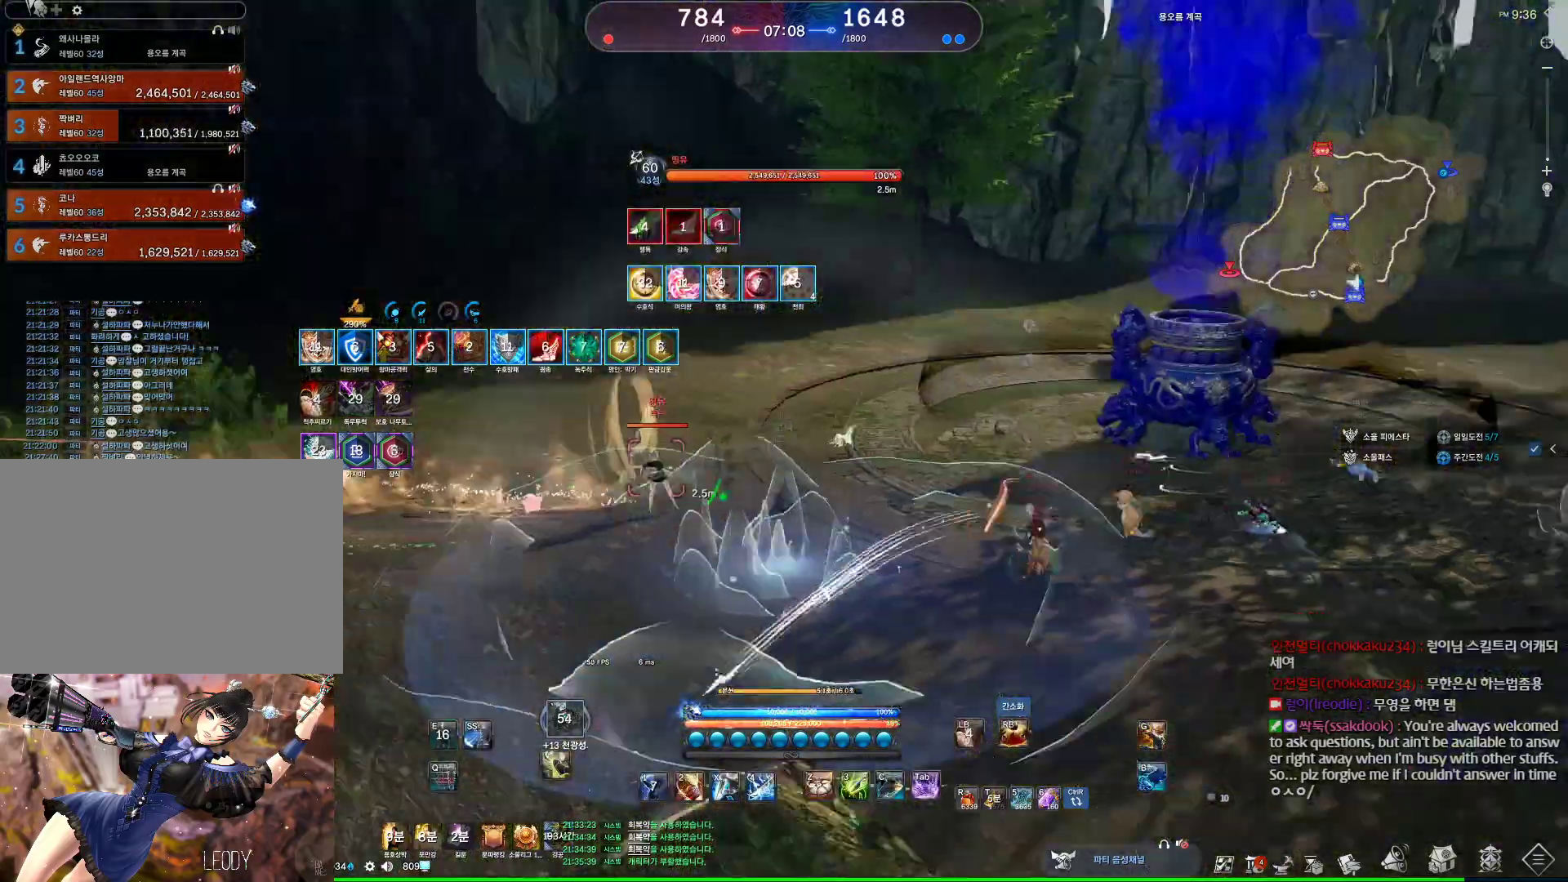
{"keys": [], "mouse": [], "events": [[133, "s", "up"], [300, "f", "down"], [400, "f", "up"]]}
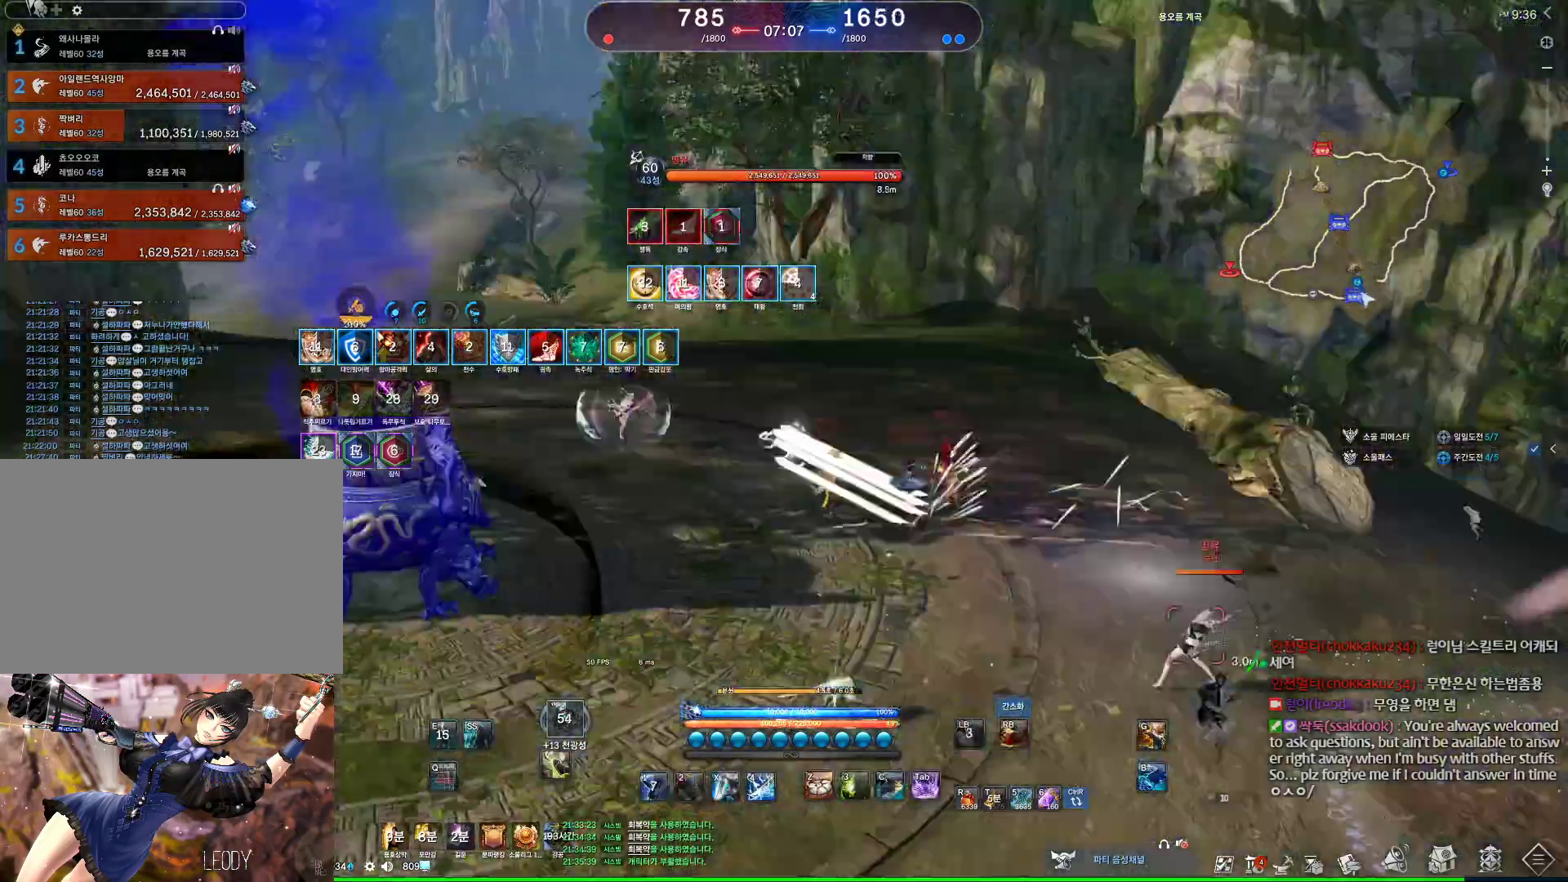
{"keys": [], "mouse": [], "events": [[100, "s", "down"], [200, "s", "up"], [233, "s", "down"], [467, "s", "up"]]}
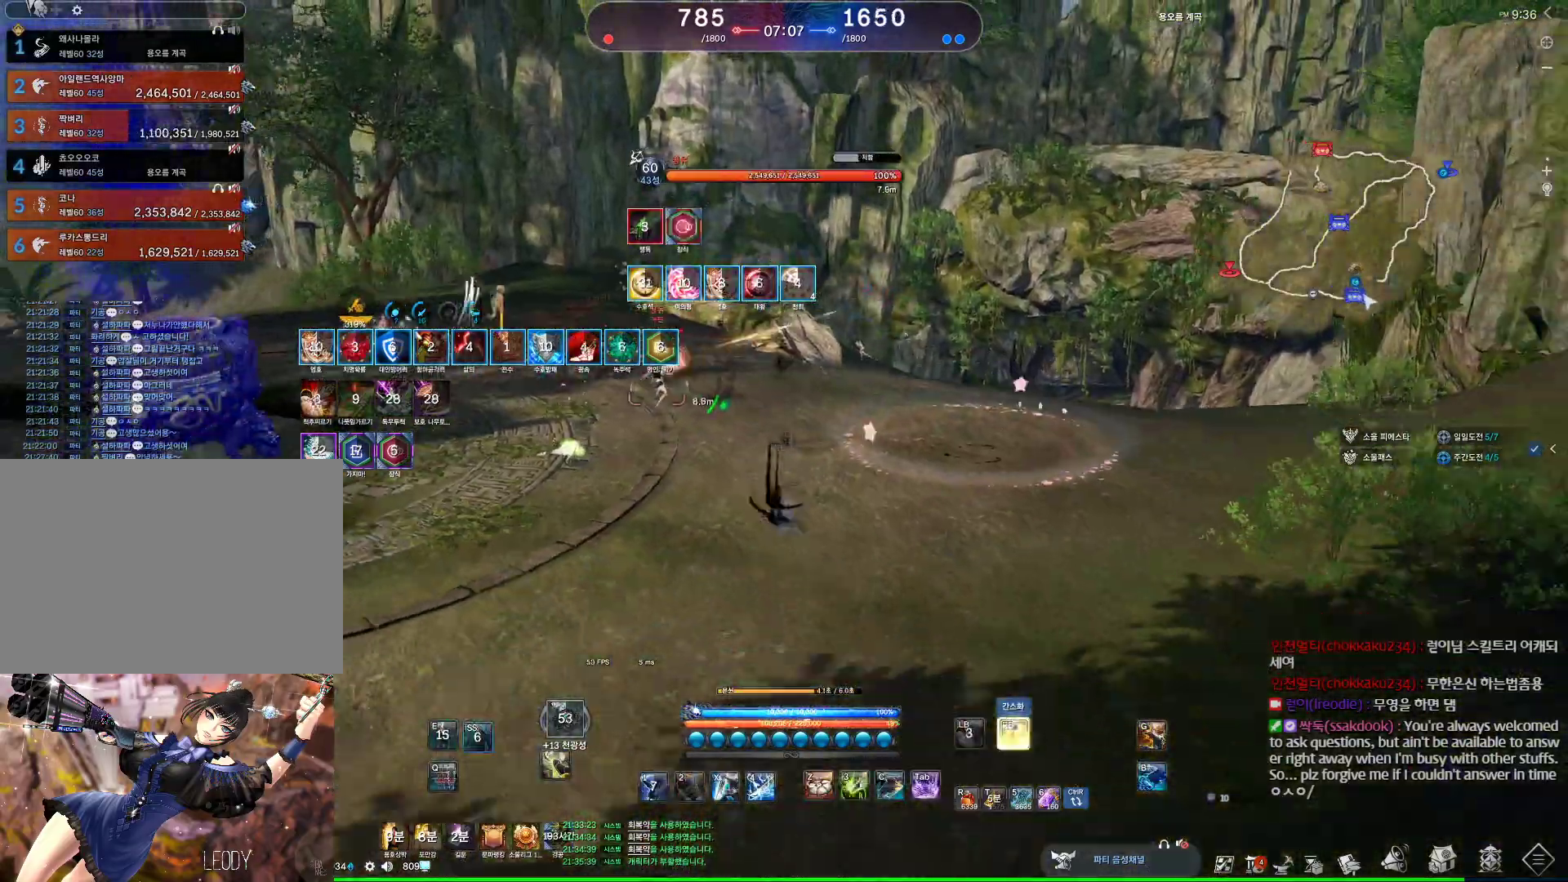
{"keys": ["a"], "mouse": [], "events": [[100, "a", "down"]]}
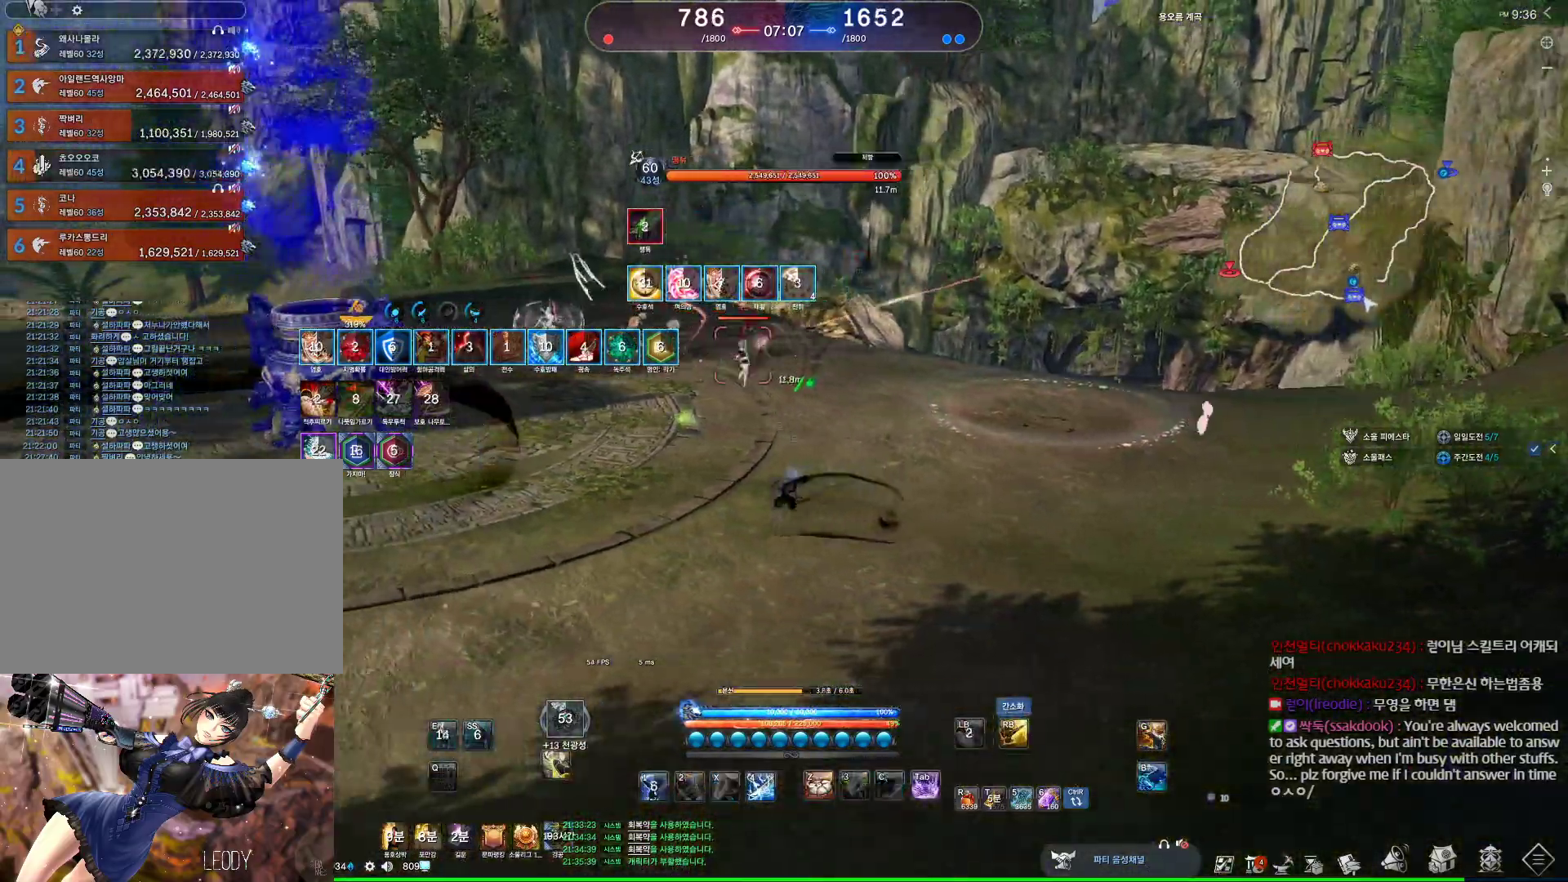
{"keys": ["a"], "mouse": [], "events": [[67, "a", "up"], [400, "a", "down"]]}
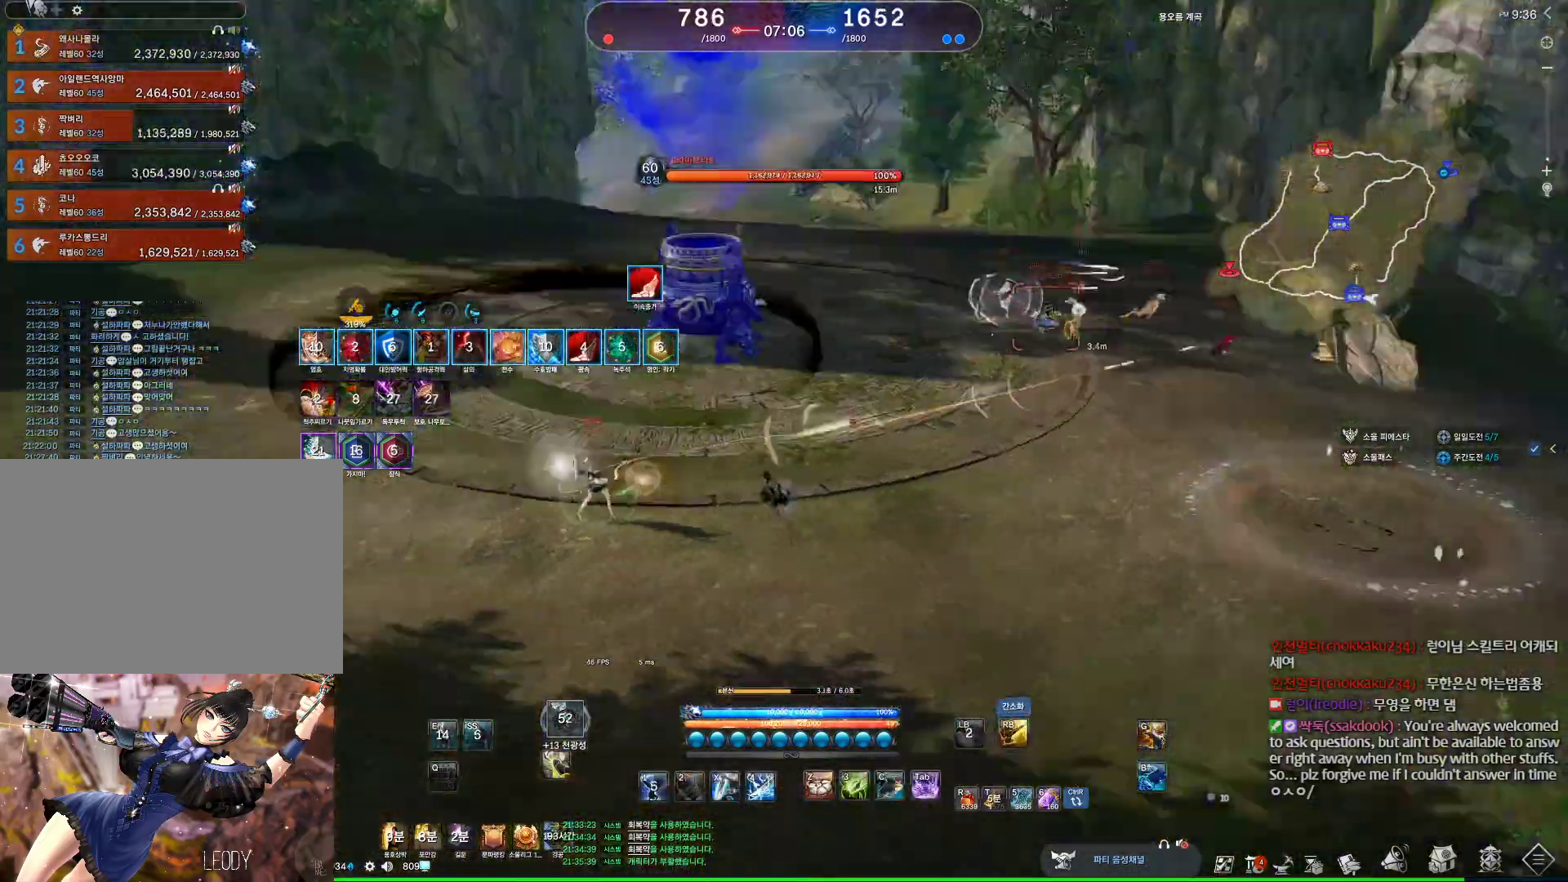
{"keys": ["a", "w"], "mouse": [], "events": [[100, "mouse_right", "down"], [200, "mouse_right", "up"], [333, "w", "down"]]}
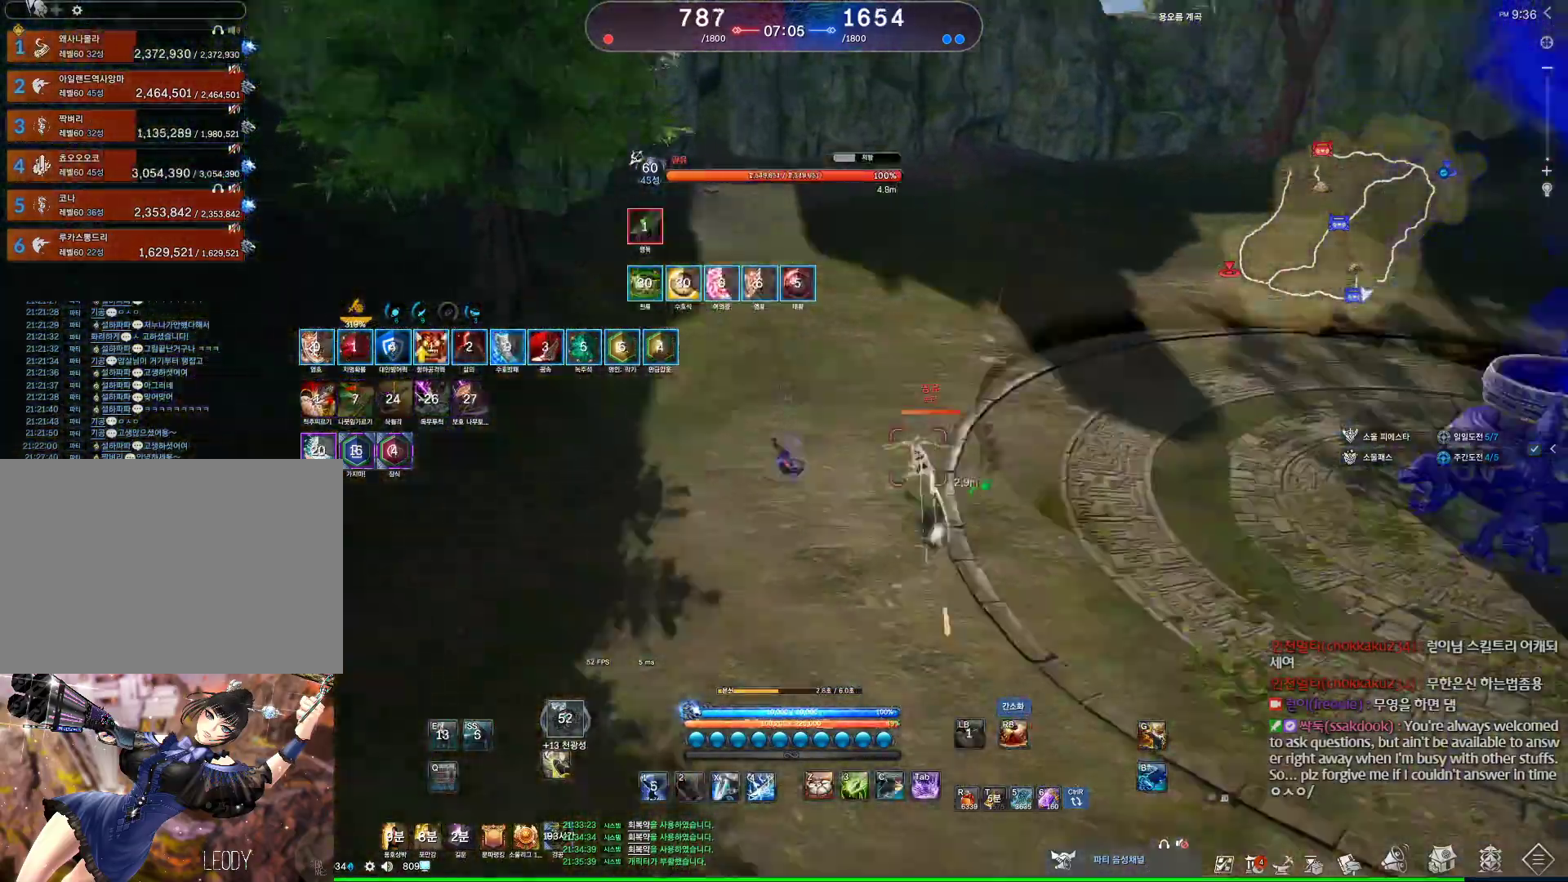
{"keys": ["a"], "mouse": [], "events": [[233, "w", "up"]]}
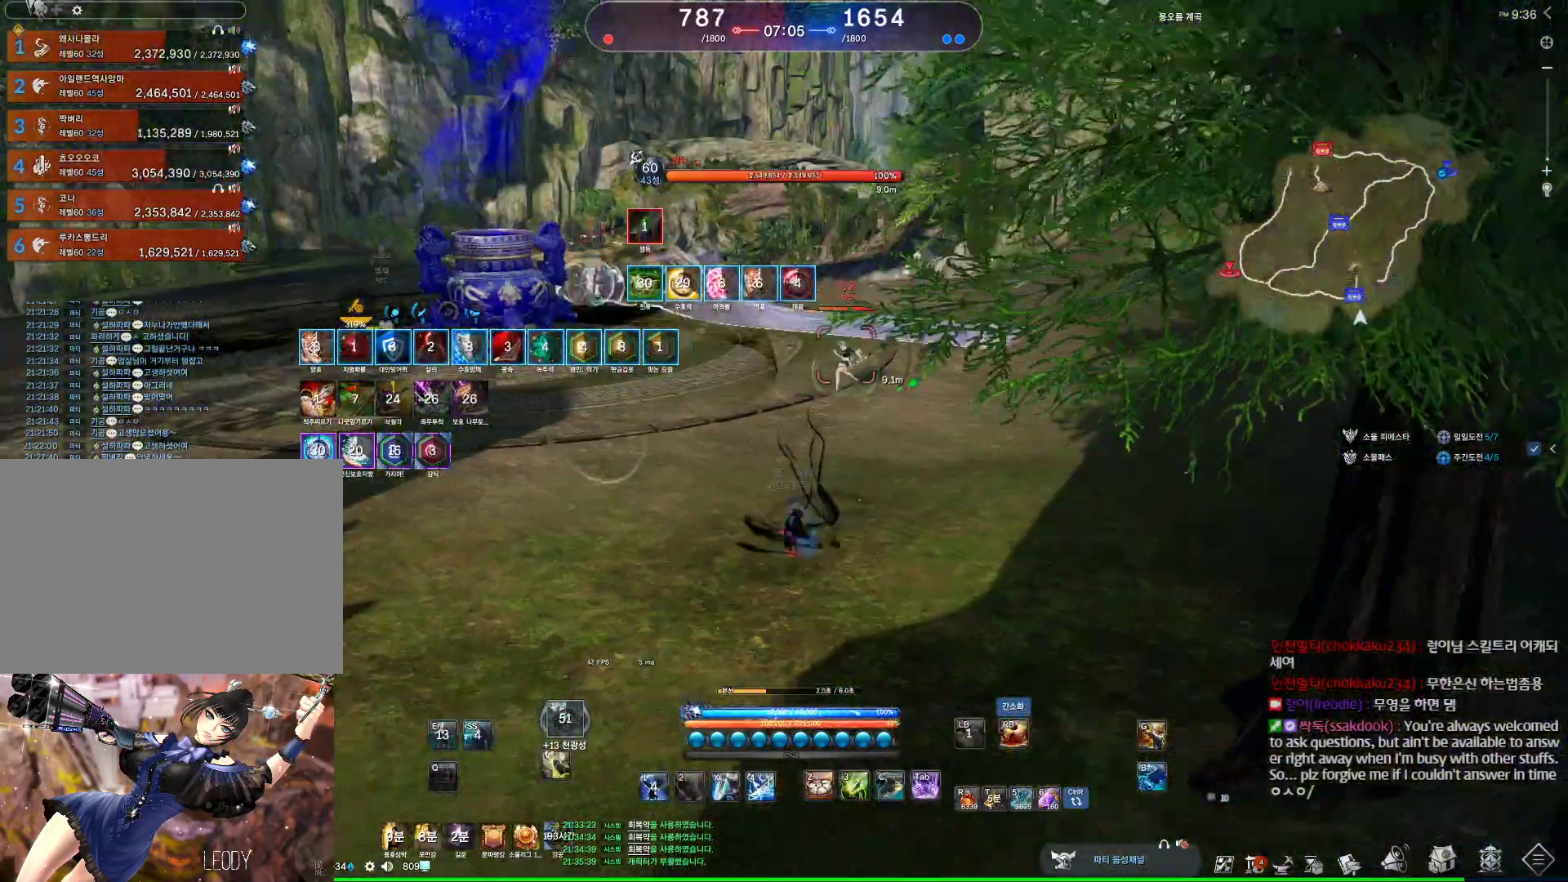
{"keys": ["a"], "mouse": [], "events": []}
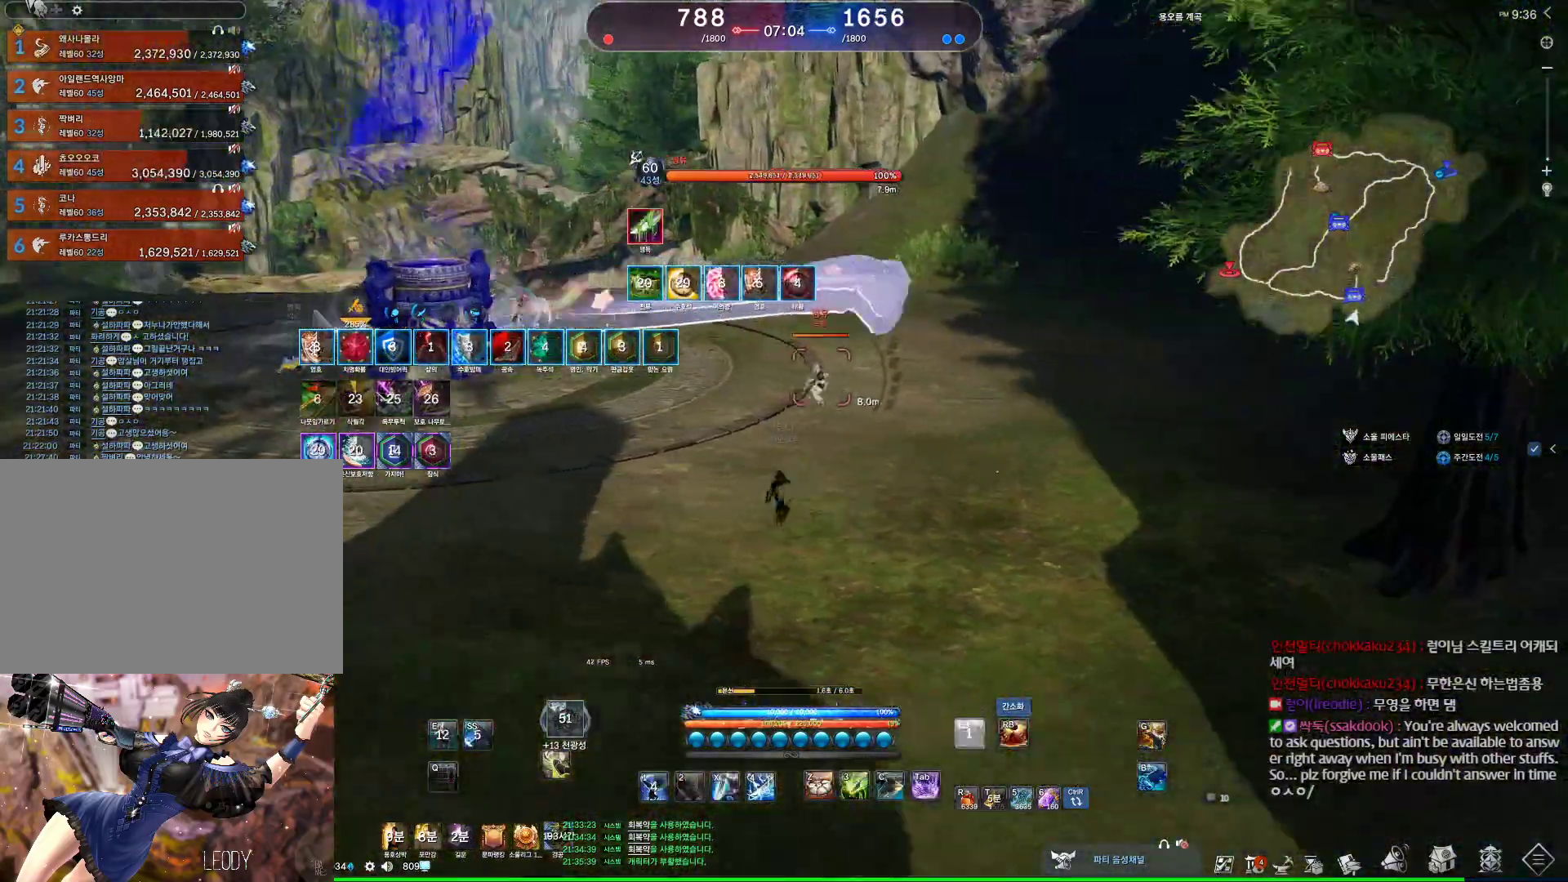
{"keys": ["4"], "mouse": [], "events": [[100, "c", "down"], [133, "a", "up"], [200, "c", "up"], [333, "mouse_right", "down"], [433, "mouse_right", "up"], [467, "4", "down"]]}
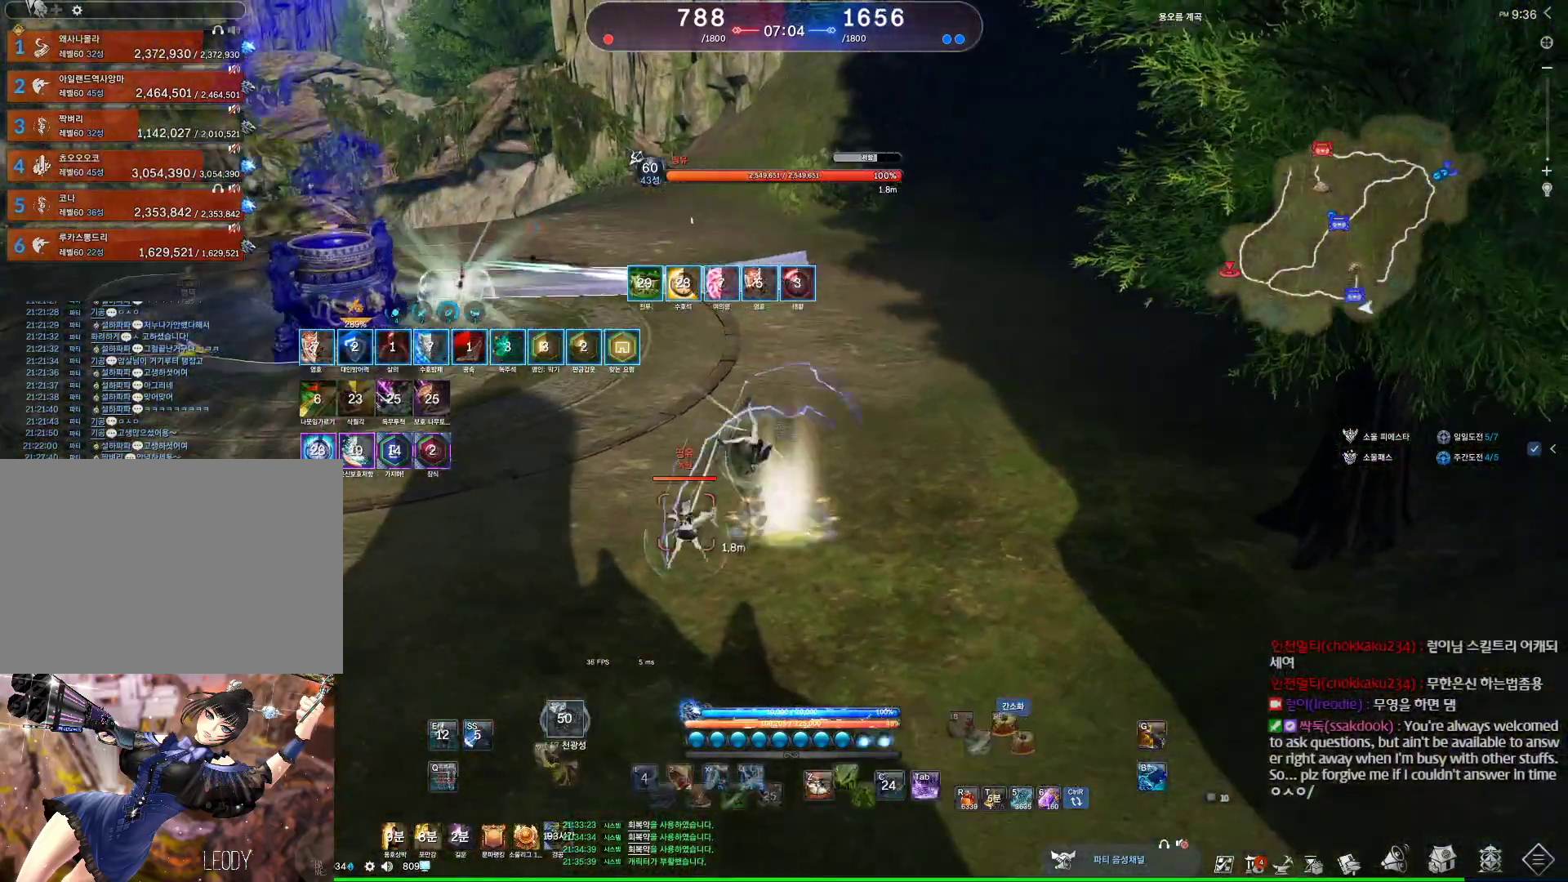
{"keys": ["a"], "mouse": [], "events": [[100, "4", "up"], [233, "a", "down"]]}
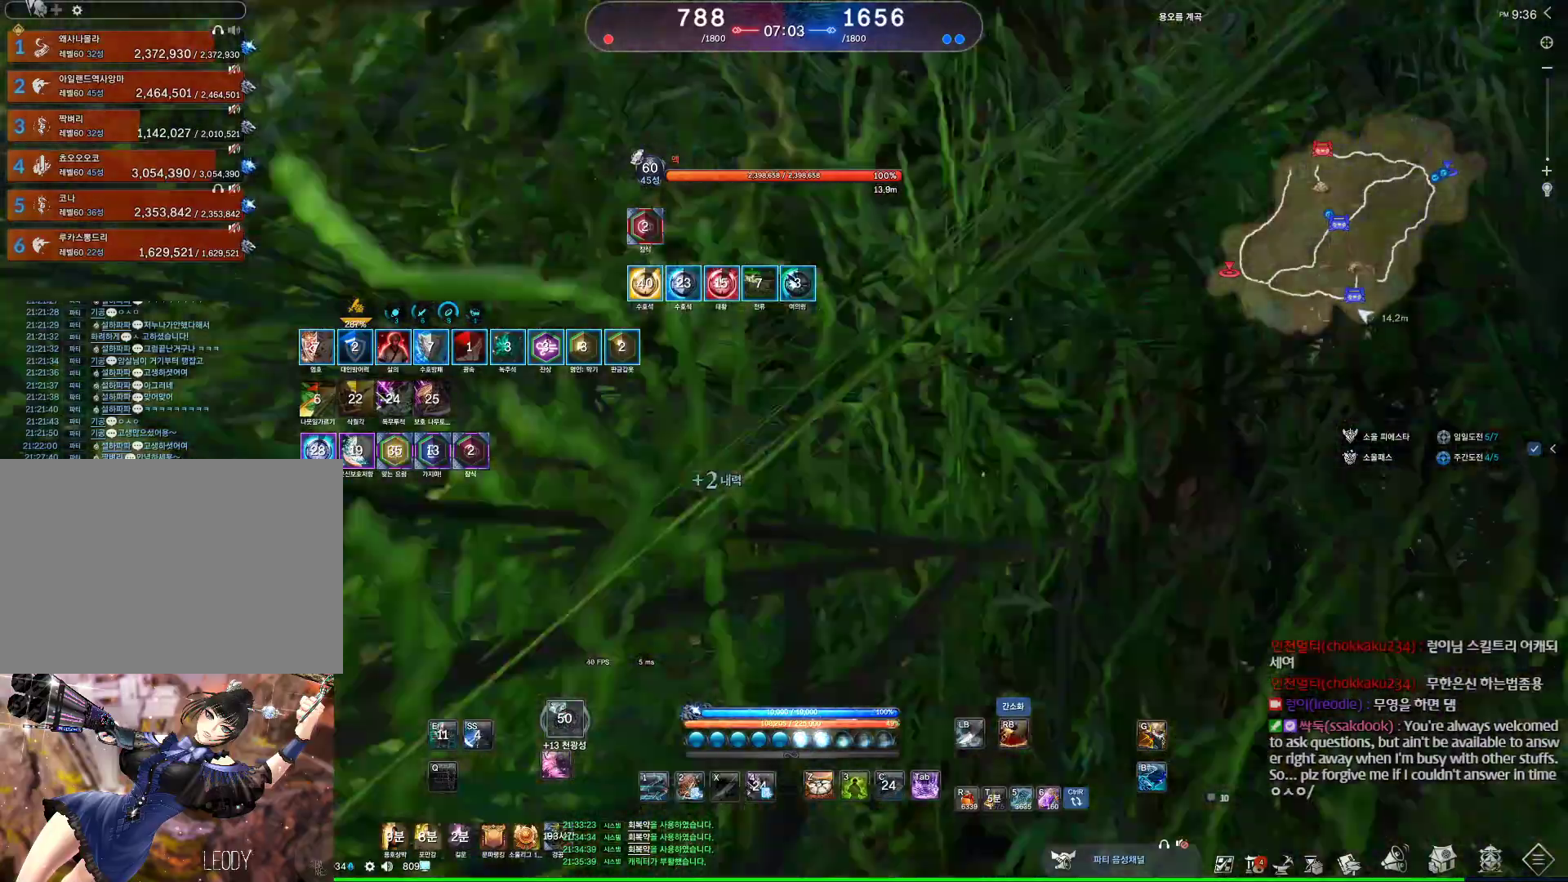
{"keys": ["a"], "mouse": [], "events": [[133, "space", "down"], [233, "tab", "down"], [267, "space", "up"], [367, "tab", "up"], [400, "2", "down"], [500, "2", "up"]]}
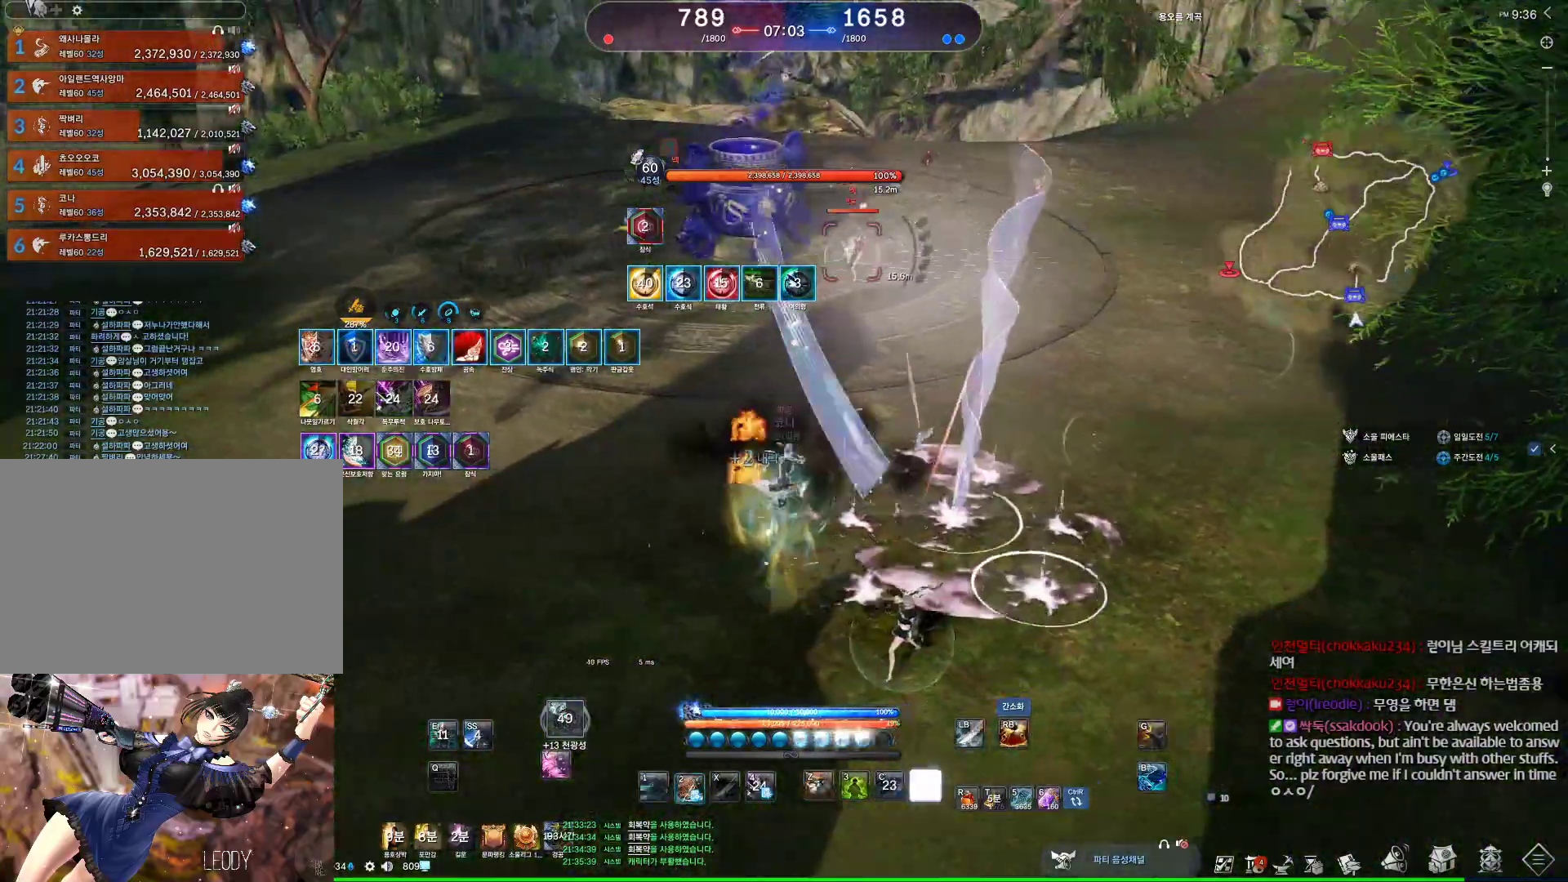
{"keys": ["a"], "mouse": [], "events": []}
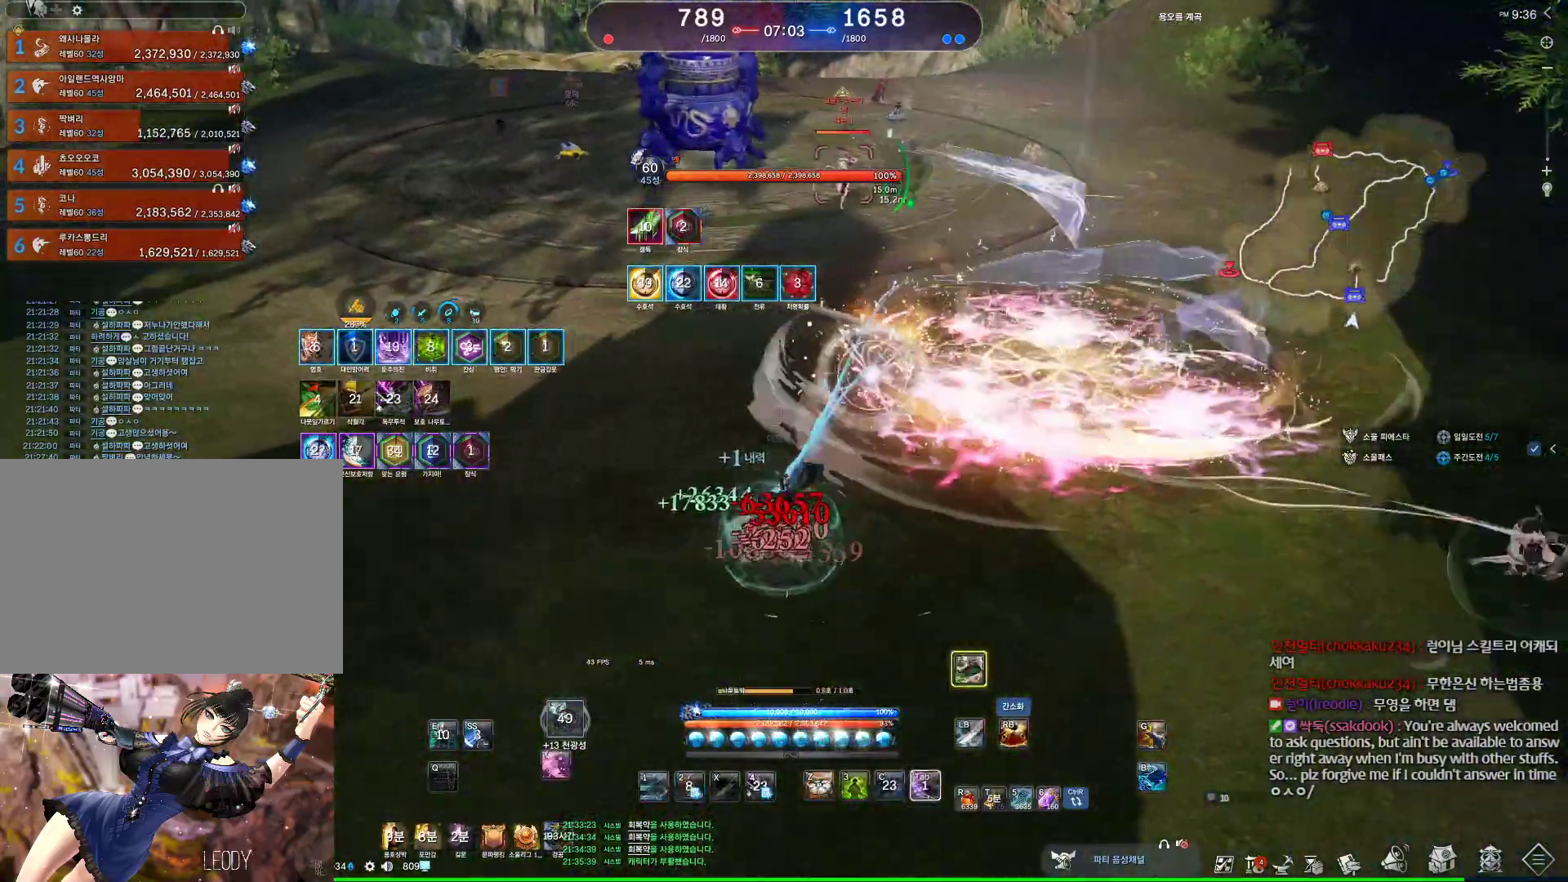
{"keys": ["a"], "mouse": [], "events": []}
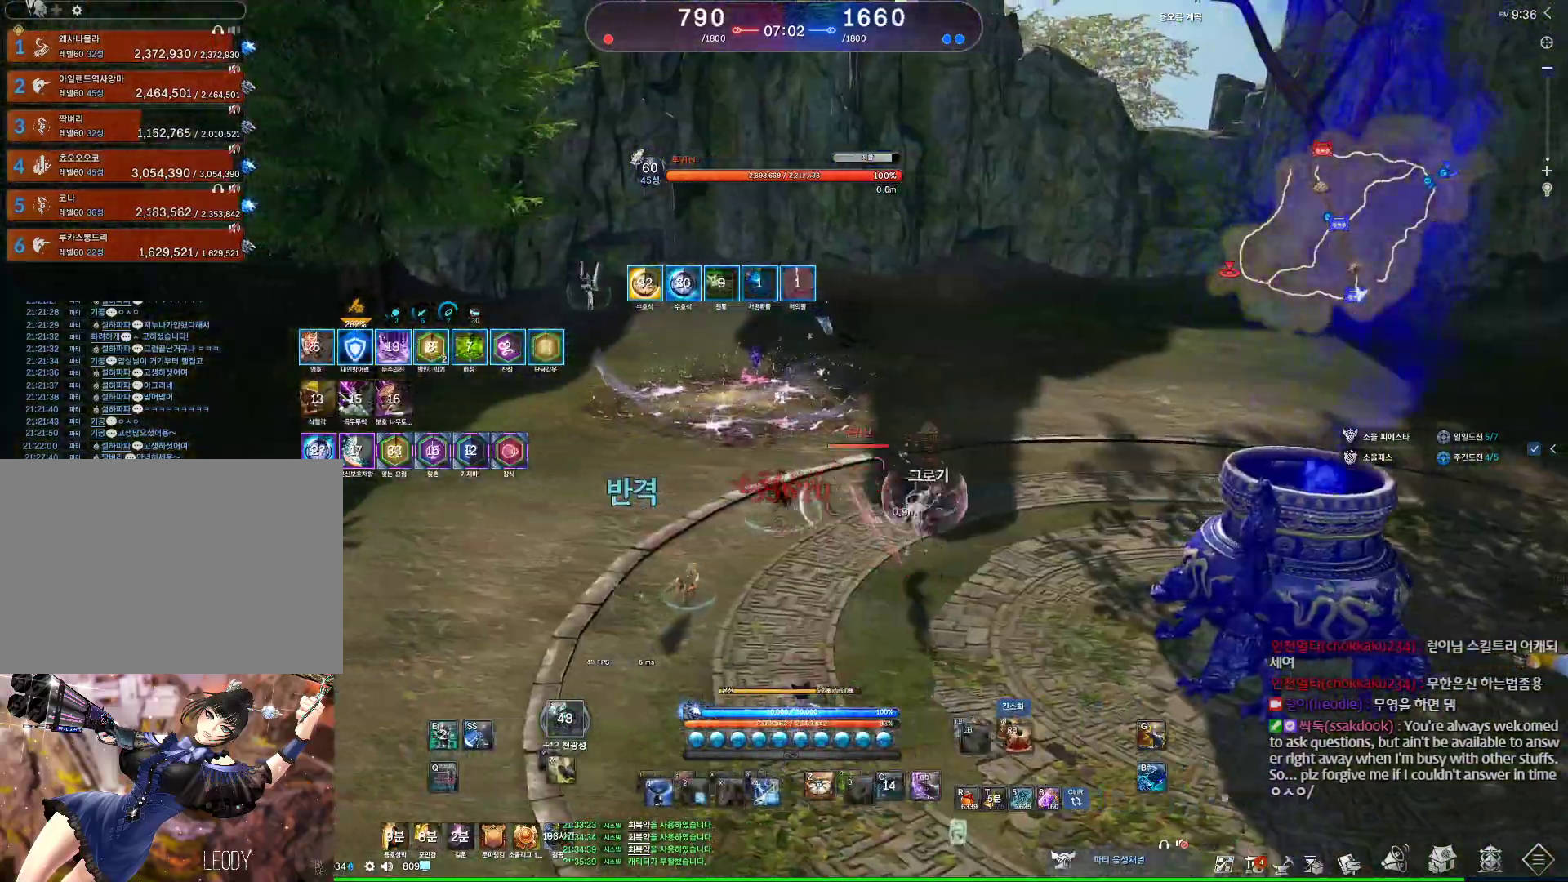
{"keys": ["a"], "mouse": [], "events": []}
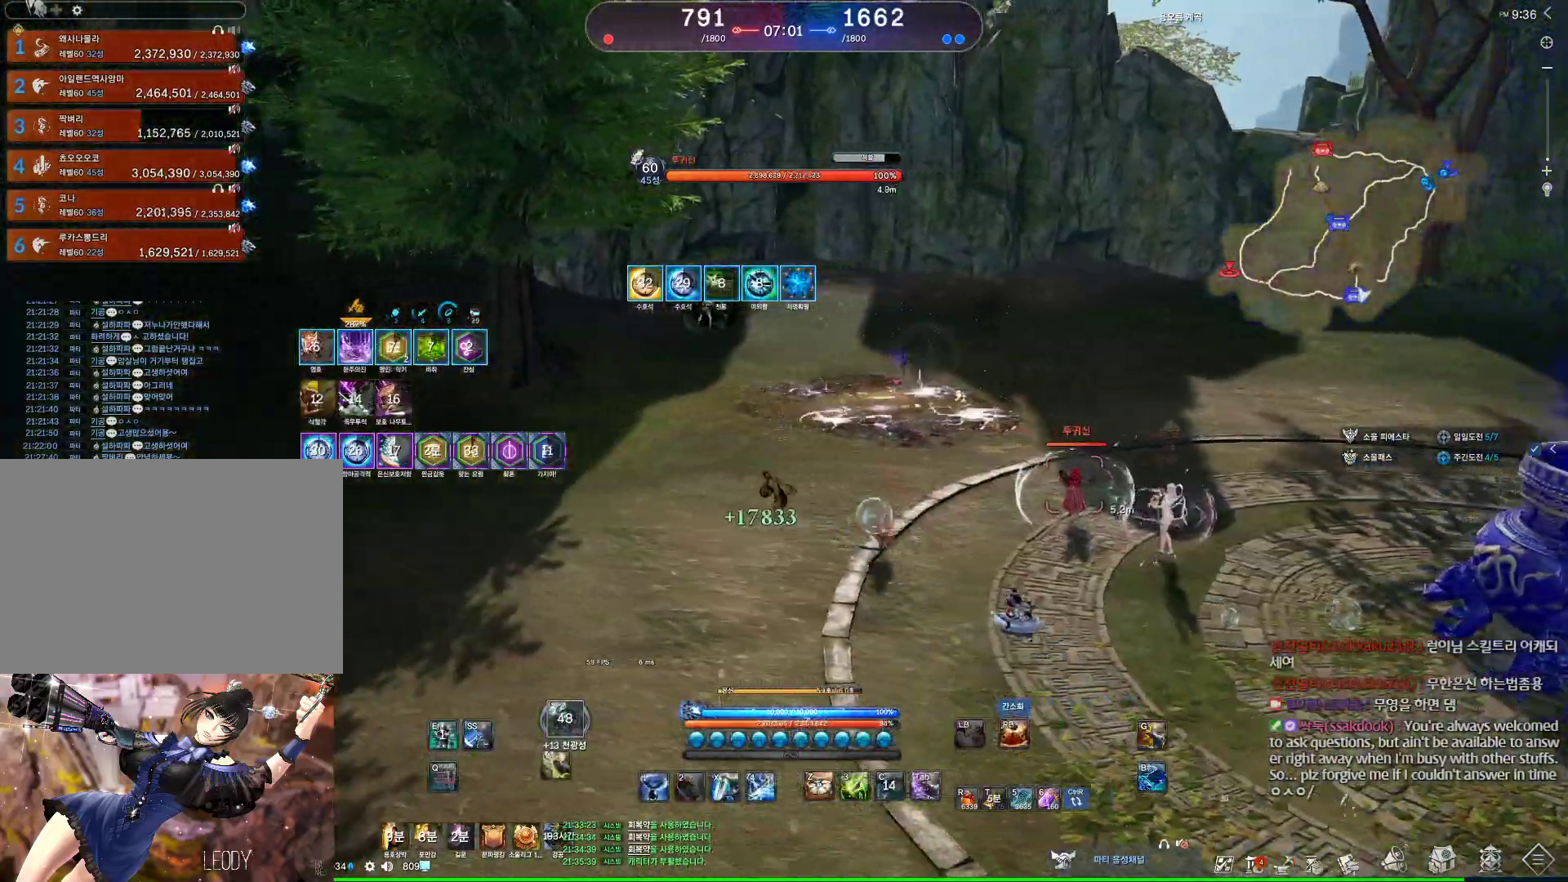
{"keys": ["d"], "mouse": [], "events": [[133, "a", "up"], [200, "d", "down"]]}
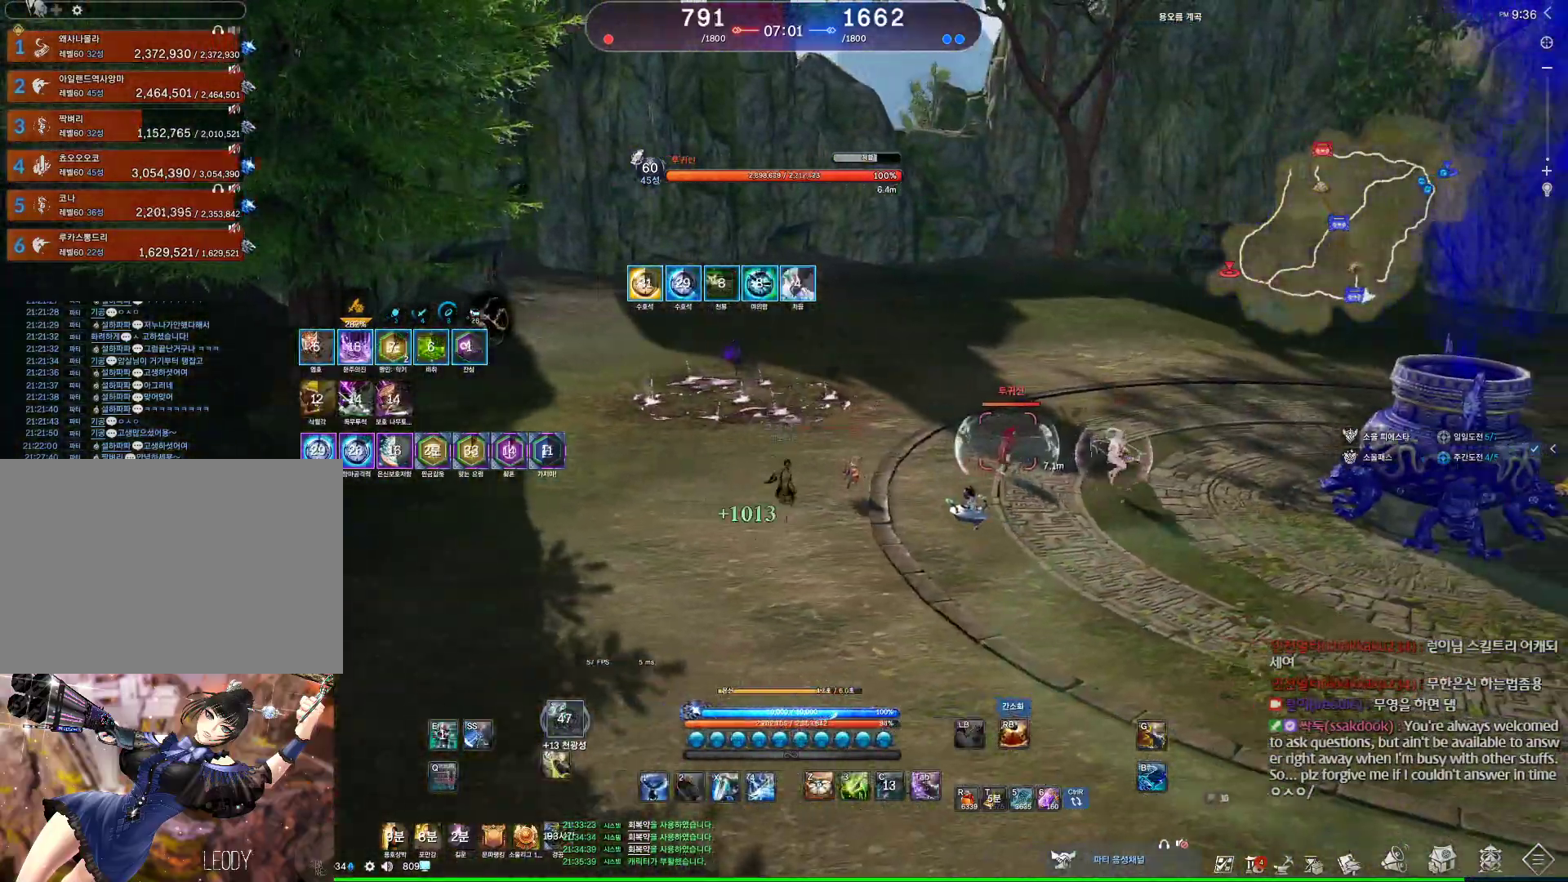
{"keys": ["d"], "mouse": [], "events": []}
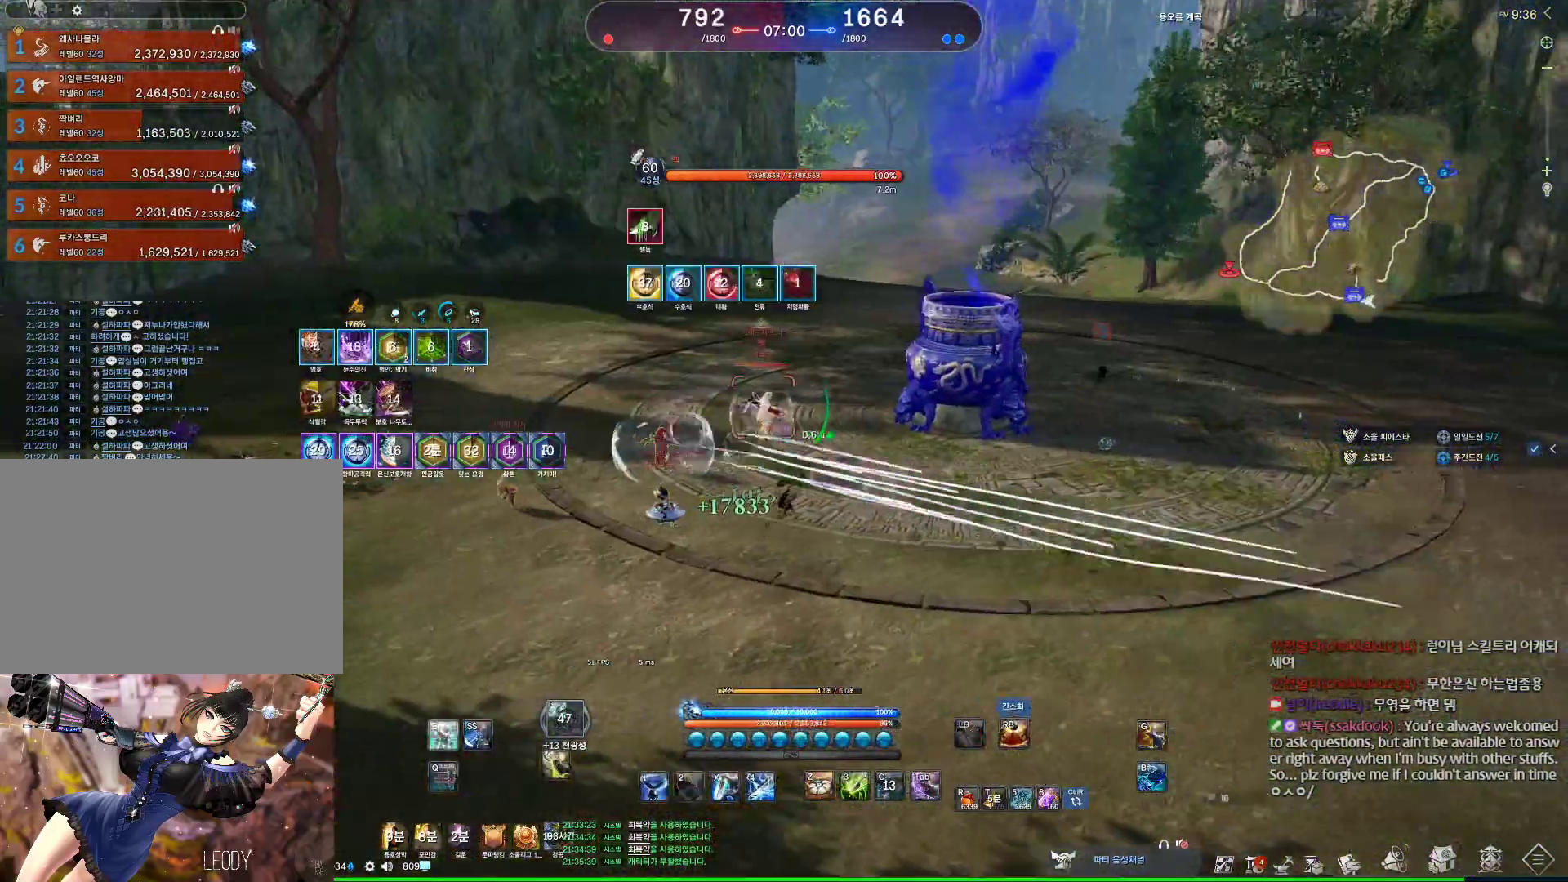
{"keys": [], "mouse": [], "events": [[167, "d", "up"]]}